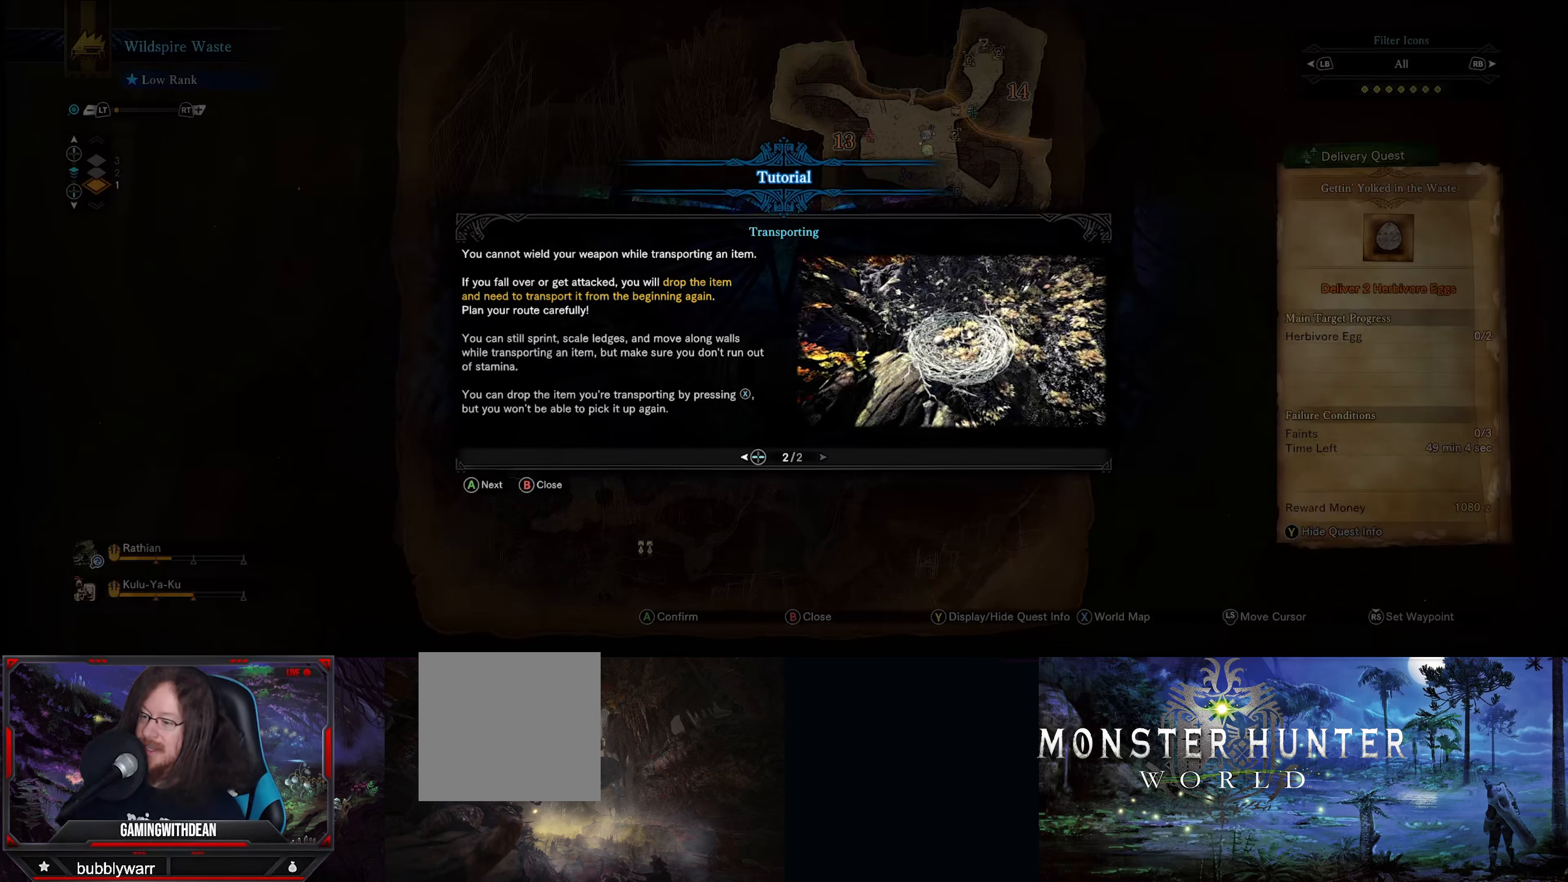
Gameplay with a controller (Xbox layout); each line is a JSON object with the inputs held at the frame after it. "events" lists button and stick changes between this image and that frame as [ms after this image, input, new state], when the widget could be followed in between. Not read: L3 R3.
{"buttons": [], "left_stick": "center", "right_stick": "center", "events": [[267, "A", "down"], [417, "A", "up"]]}
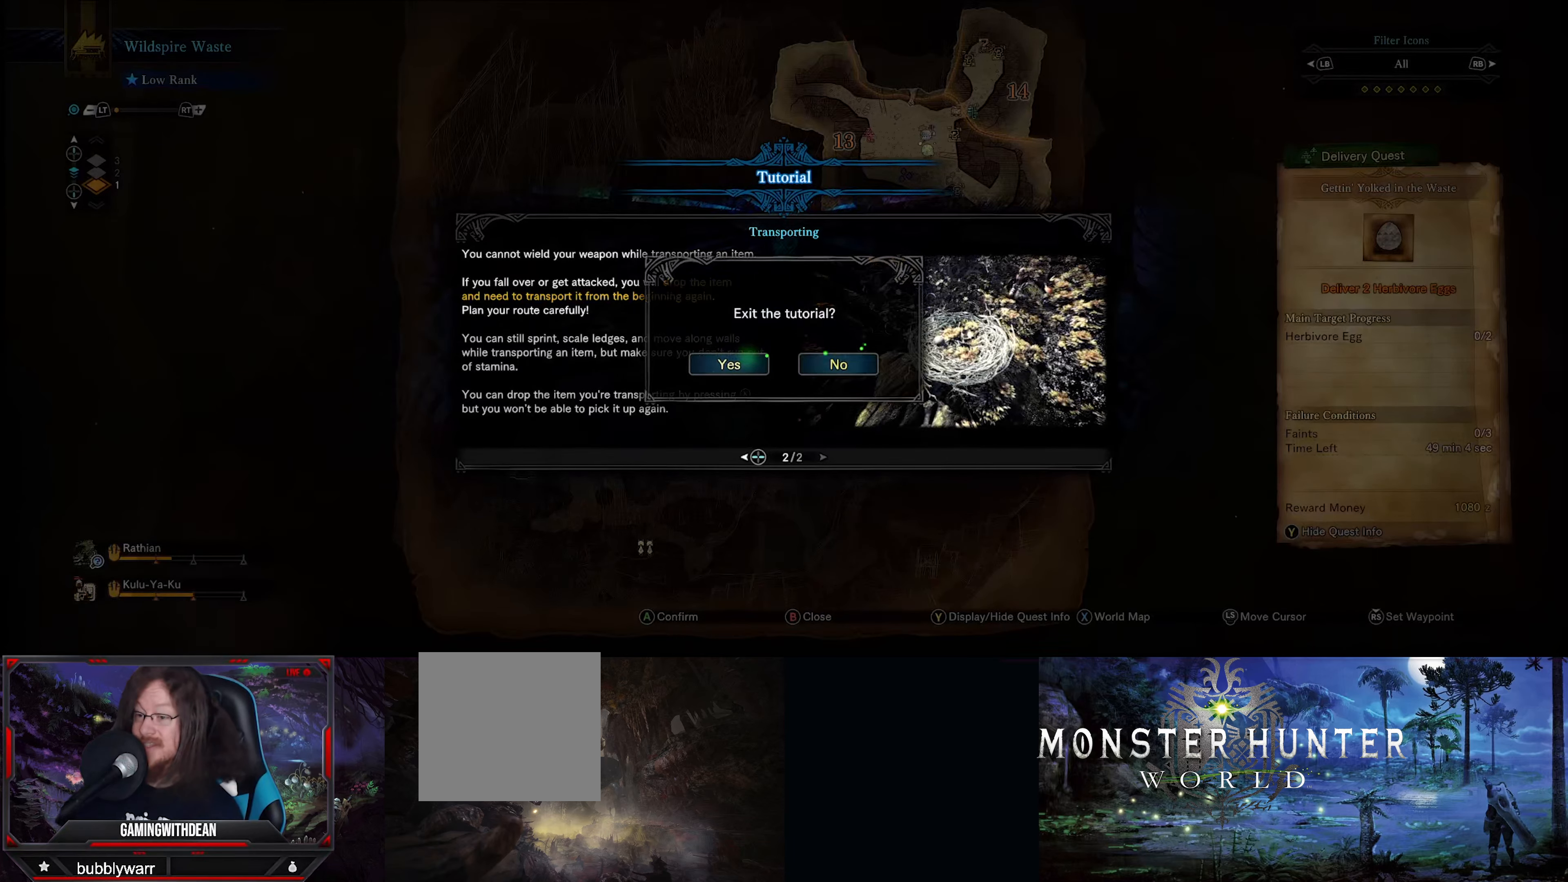
{"buttons": [], "left_stick": "center", "right_stick": "center", "events": [[233, "A", "down"], [367, "A", "up"]]}
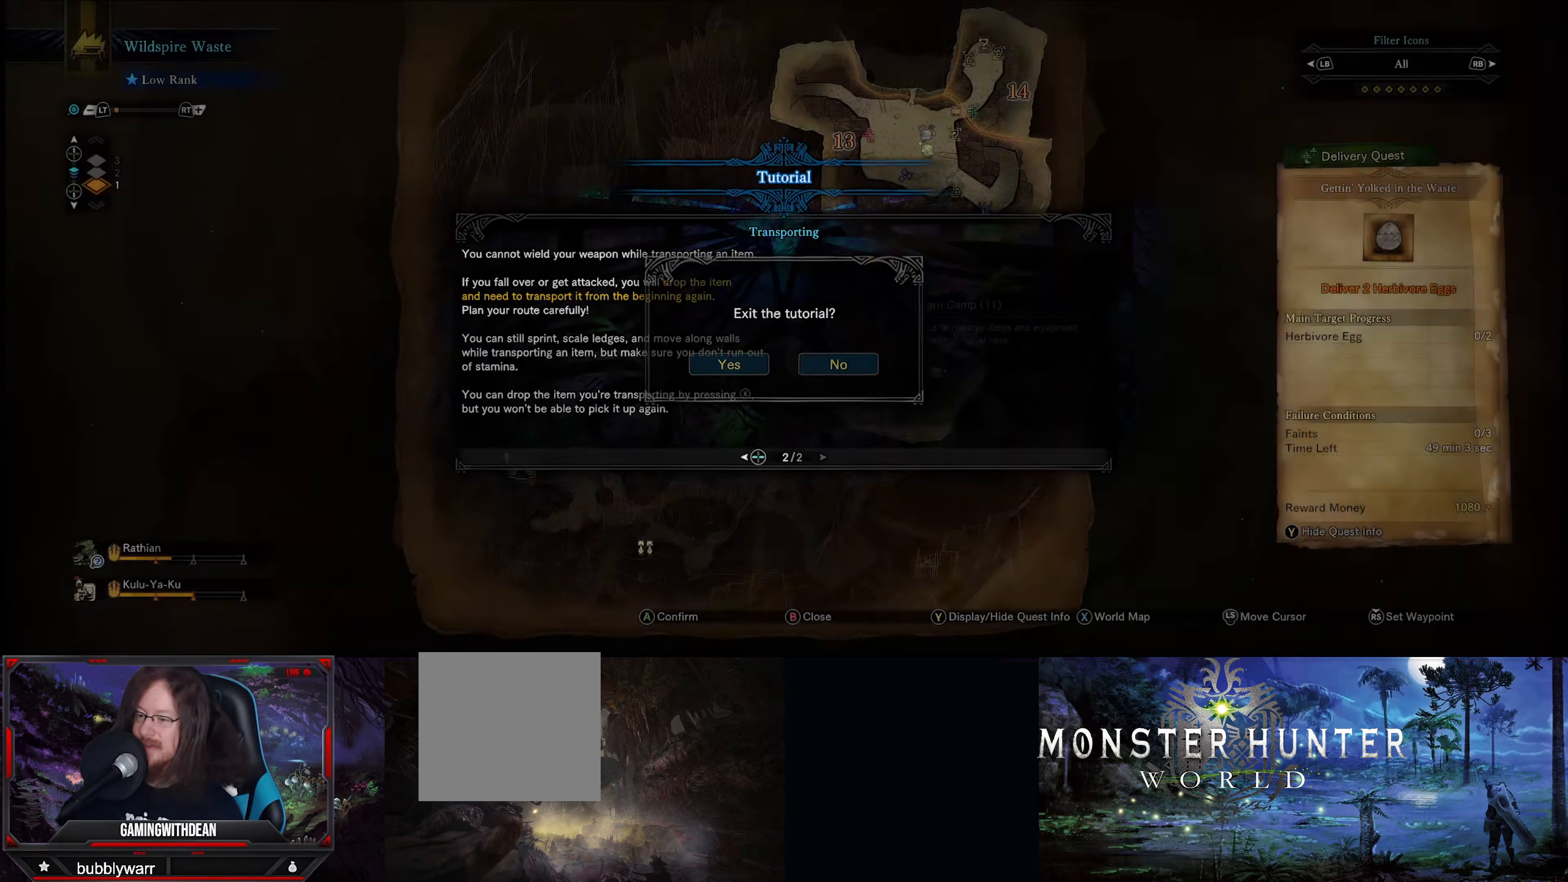
{"buttons": [], "left_stick": "center", "right_stick": "center", "events": []}
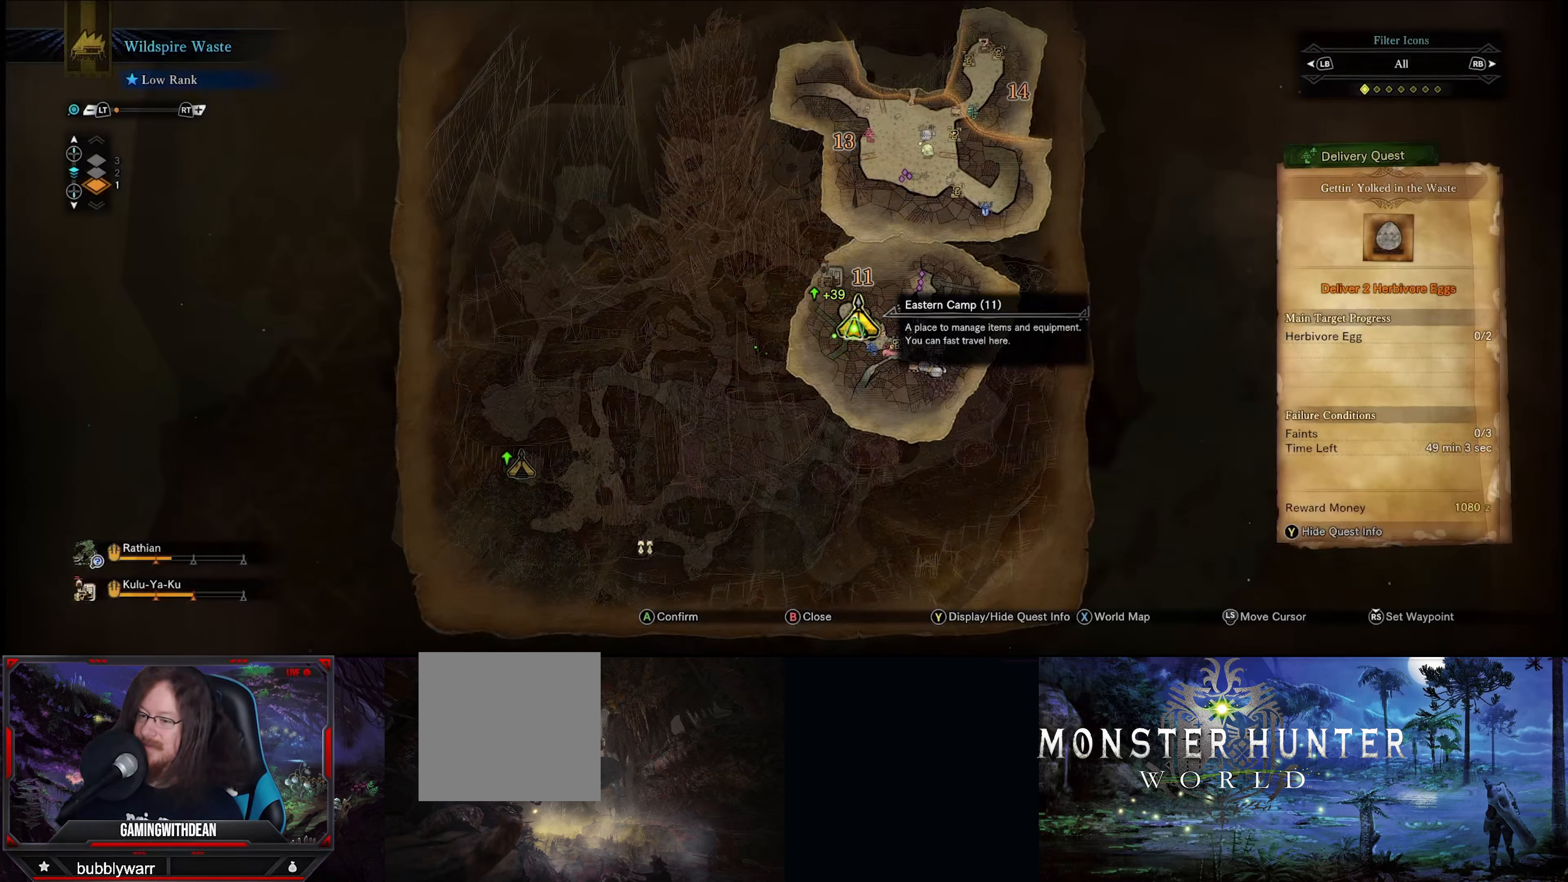
{"buttons": [], "left_stick": "center", "right_stick": "center", "events": [[133, "B", "down"], [233, "B", "up"]]}
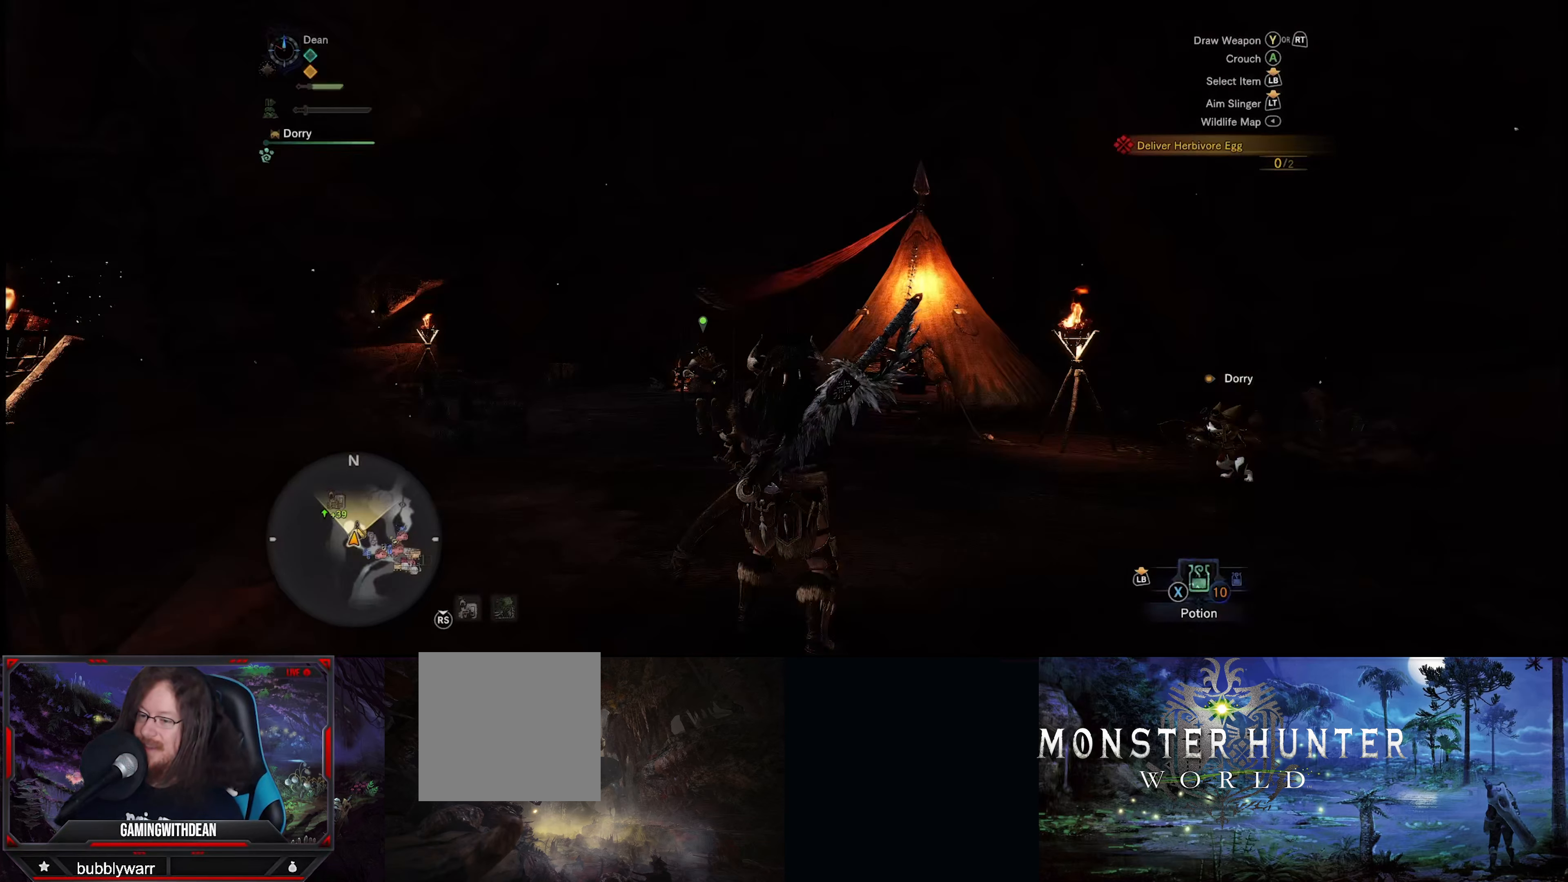
{"buttons": [], "left_stick": "left", "right_stick": "left", "events": [[300, "right_stick", "left"], [500, "left_stick", "left"]]}
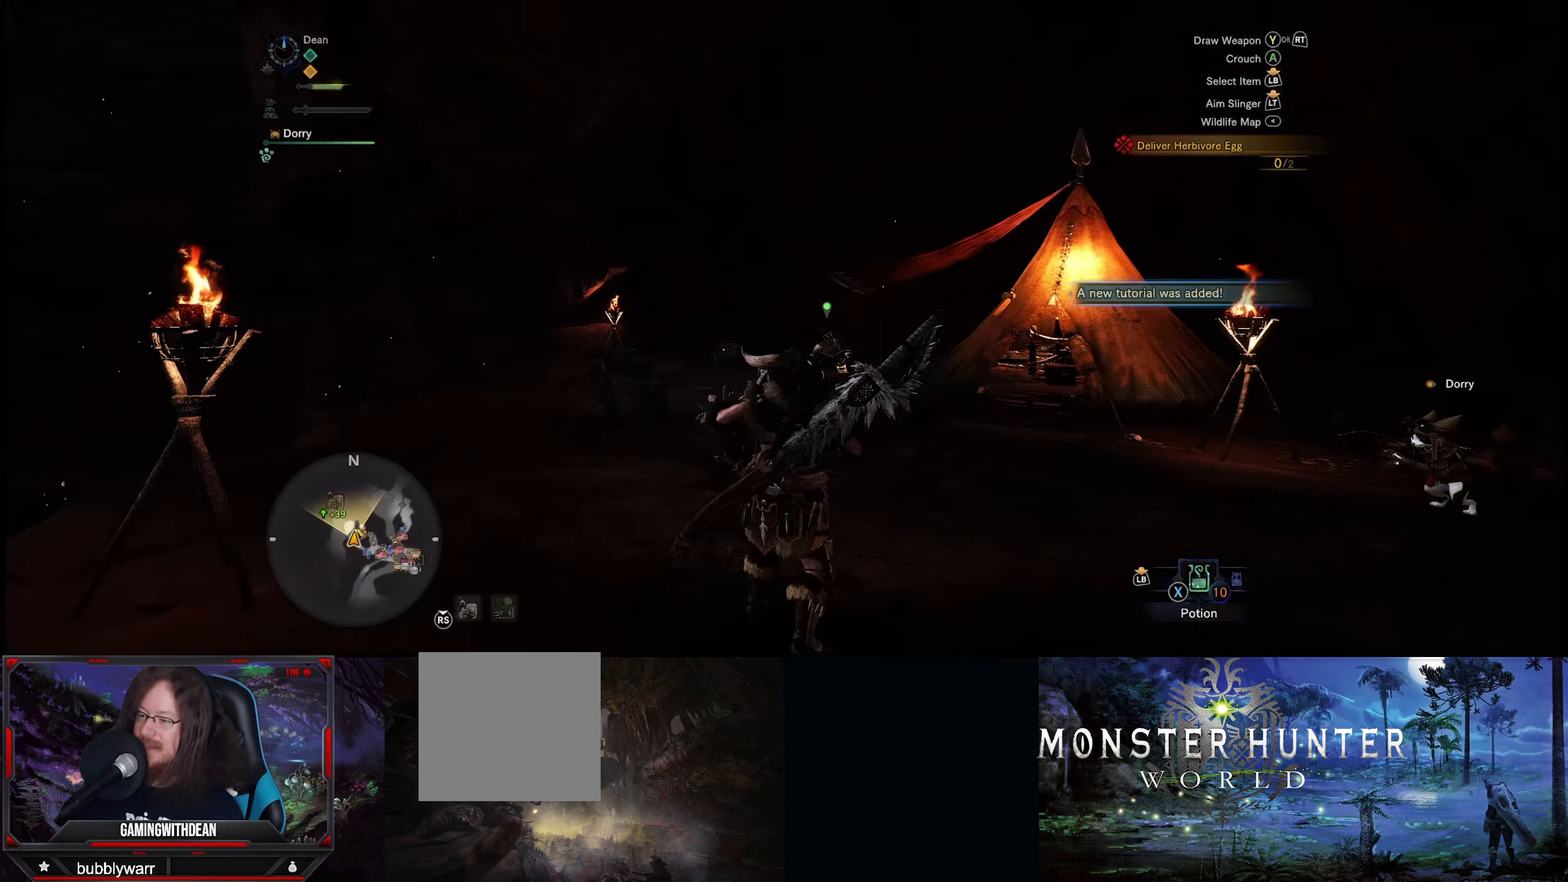
{"buttons": [], "left_stick": "center", "right_stick": "center", "events": [[67, "left_stick", "up-left"], [250, "right_stick", "center"], [267, "left_stick", "center"]]}
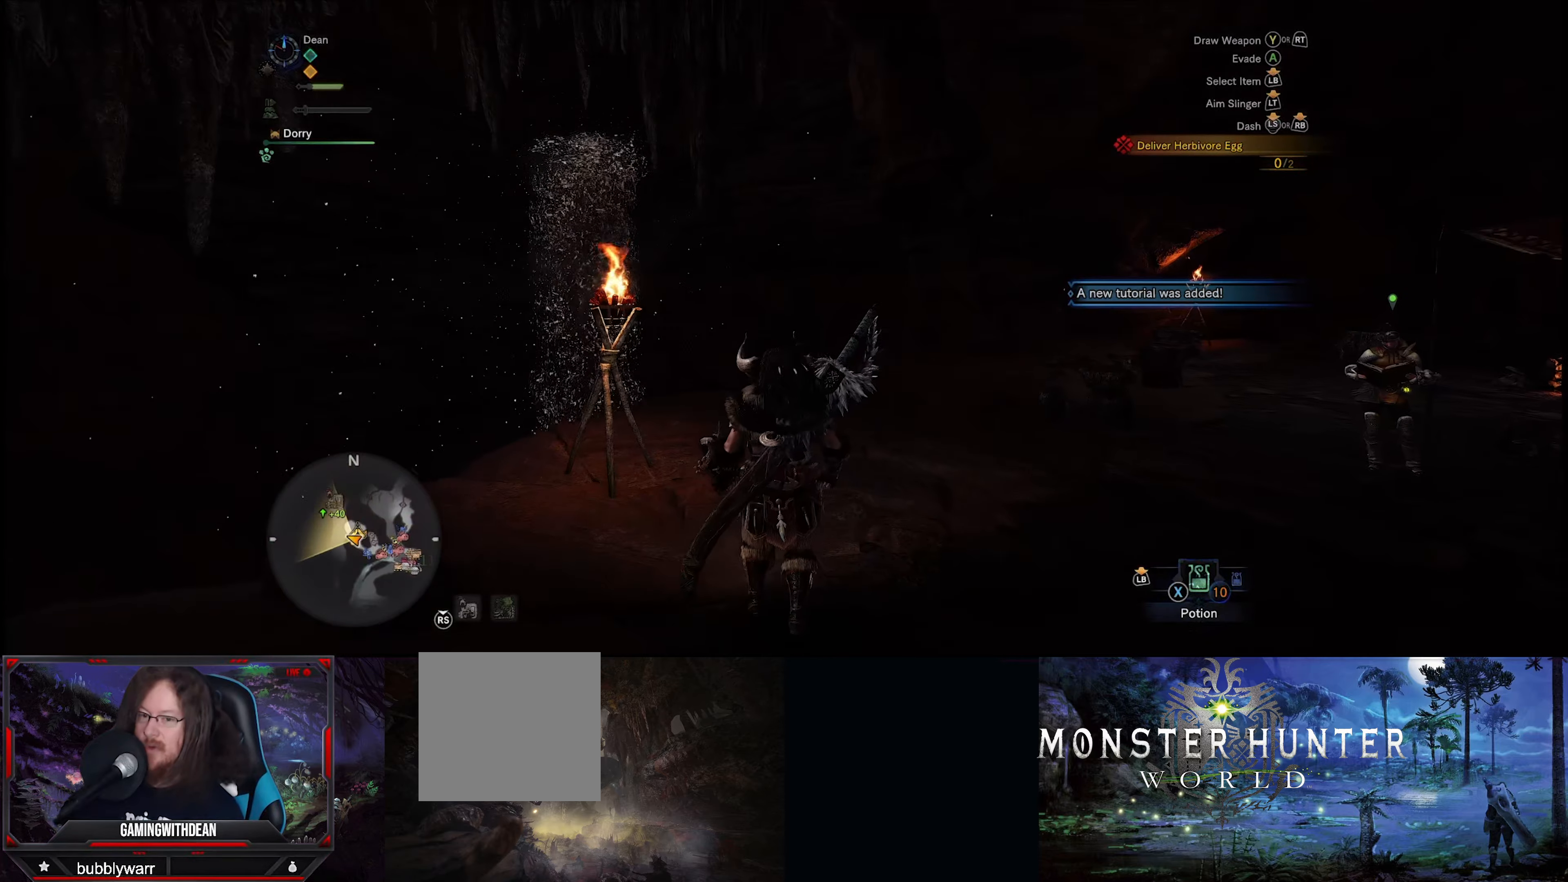
{"buttons": [], "left_stick": "center", "right_stick": "center", "events": []}
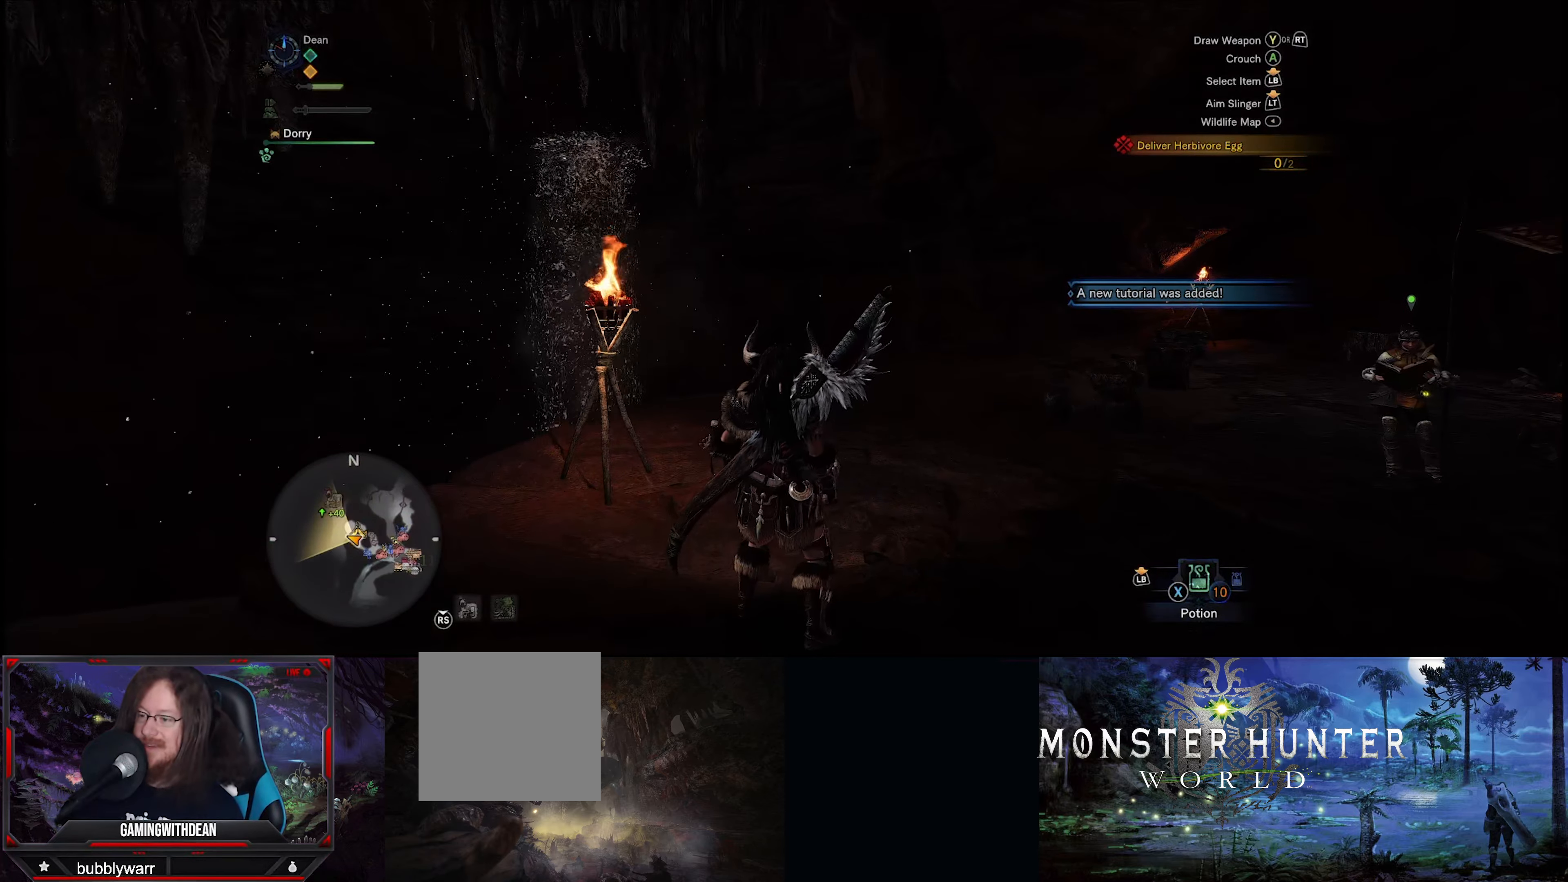
{"buttons": ["SELECT"], "left_stick": "center", "right_stick": "center", "events": [[334, "SELECT", "down"]]}
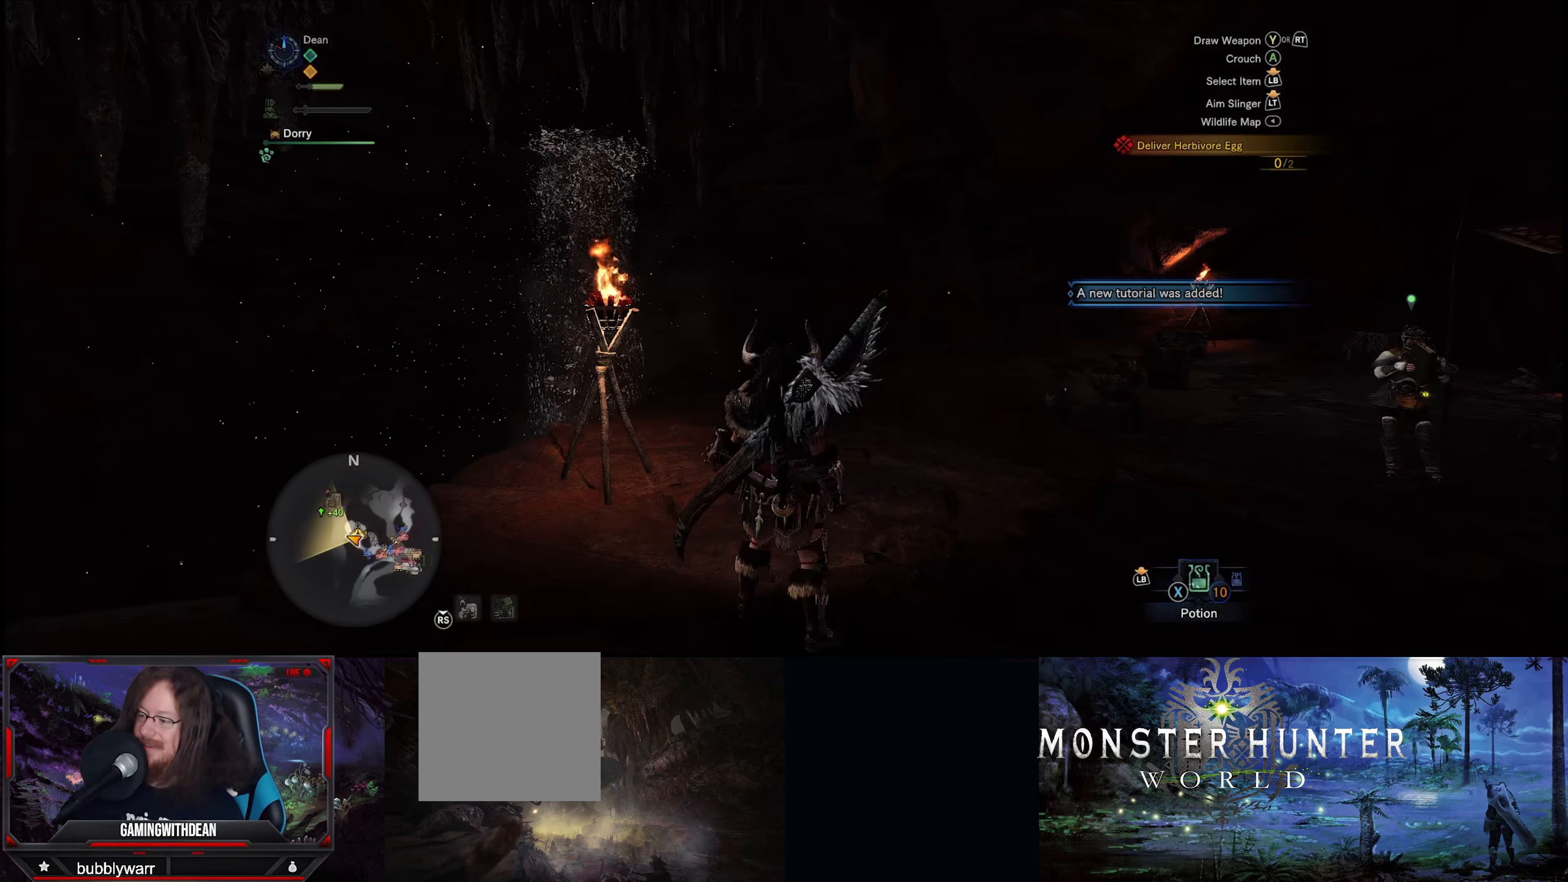
{"buttons": [], "left_stick": "center", "right_stick": "center", "events": [[50, "SELECT", "up"]]}
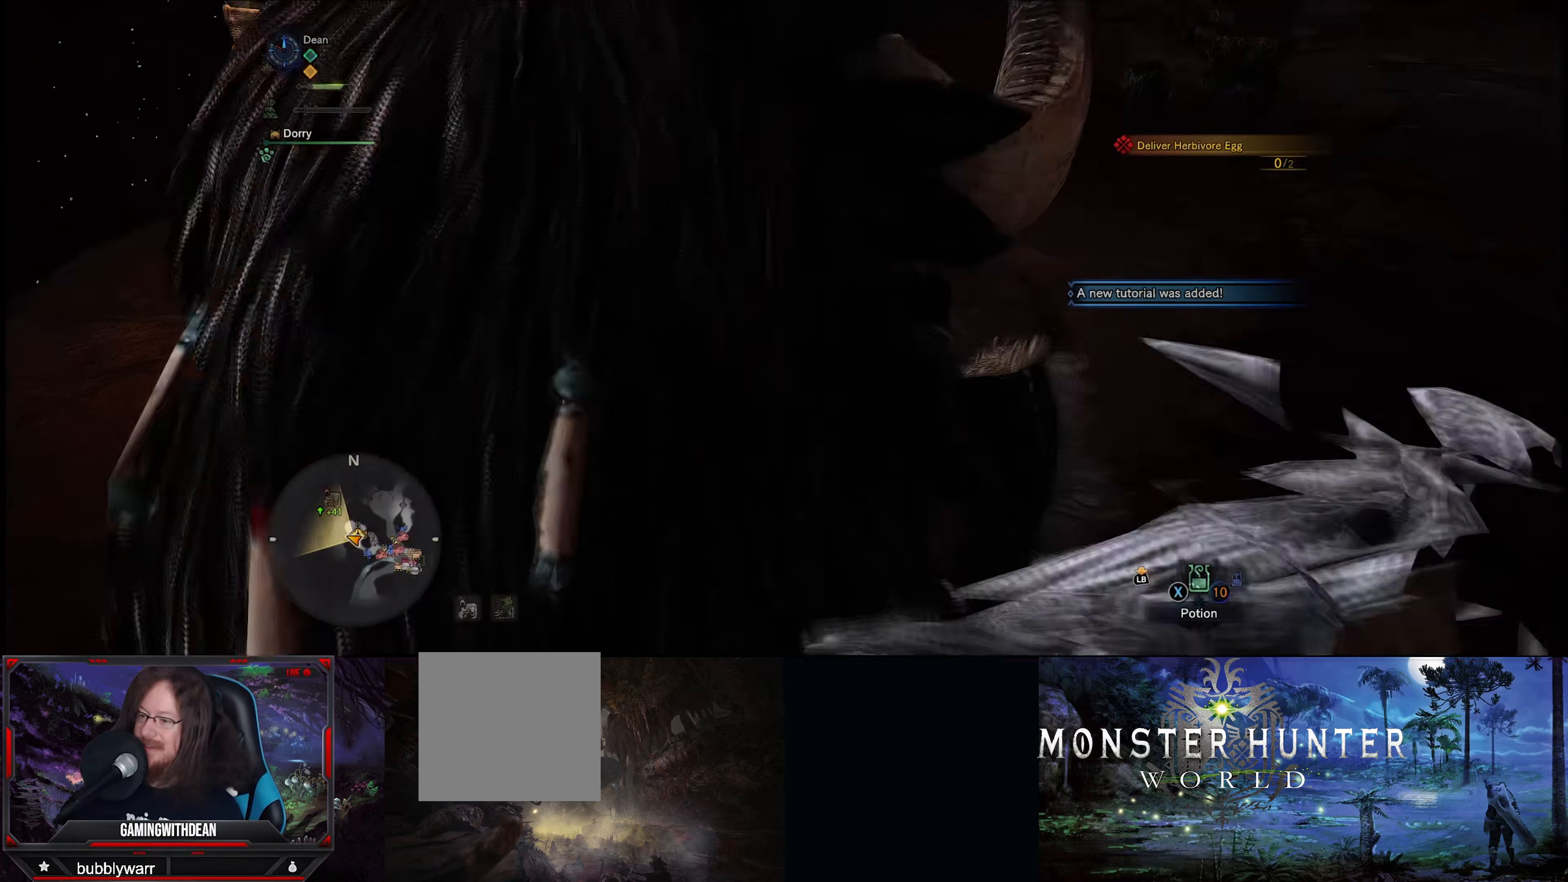
{"buttons": [], "left_stick": "center", "right_stick": "center", "events": []}
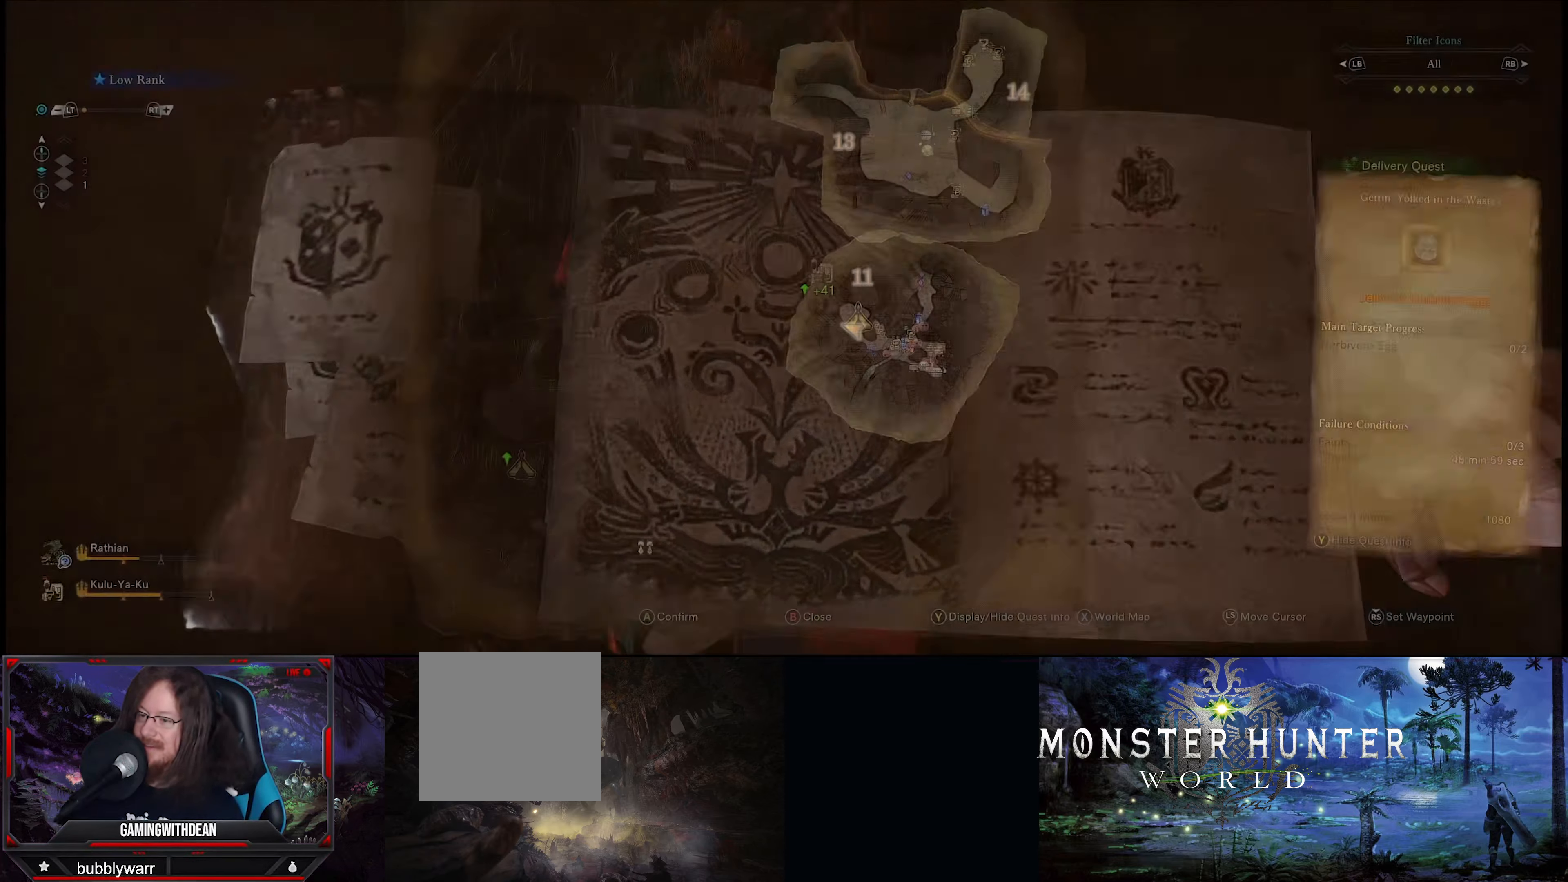
{"buttons": [], "left_stick": "up-right", "right_stick": "center", "events": [[467, "left_stick", "up-right"]]}
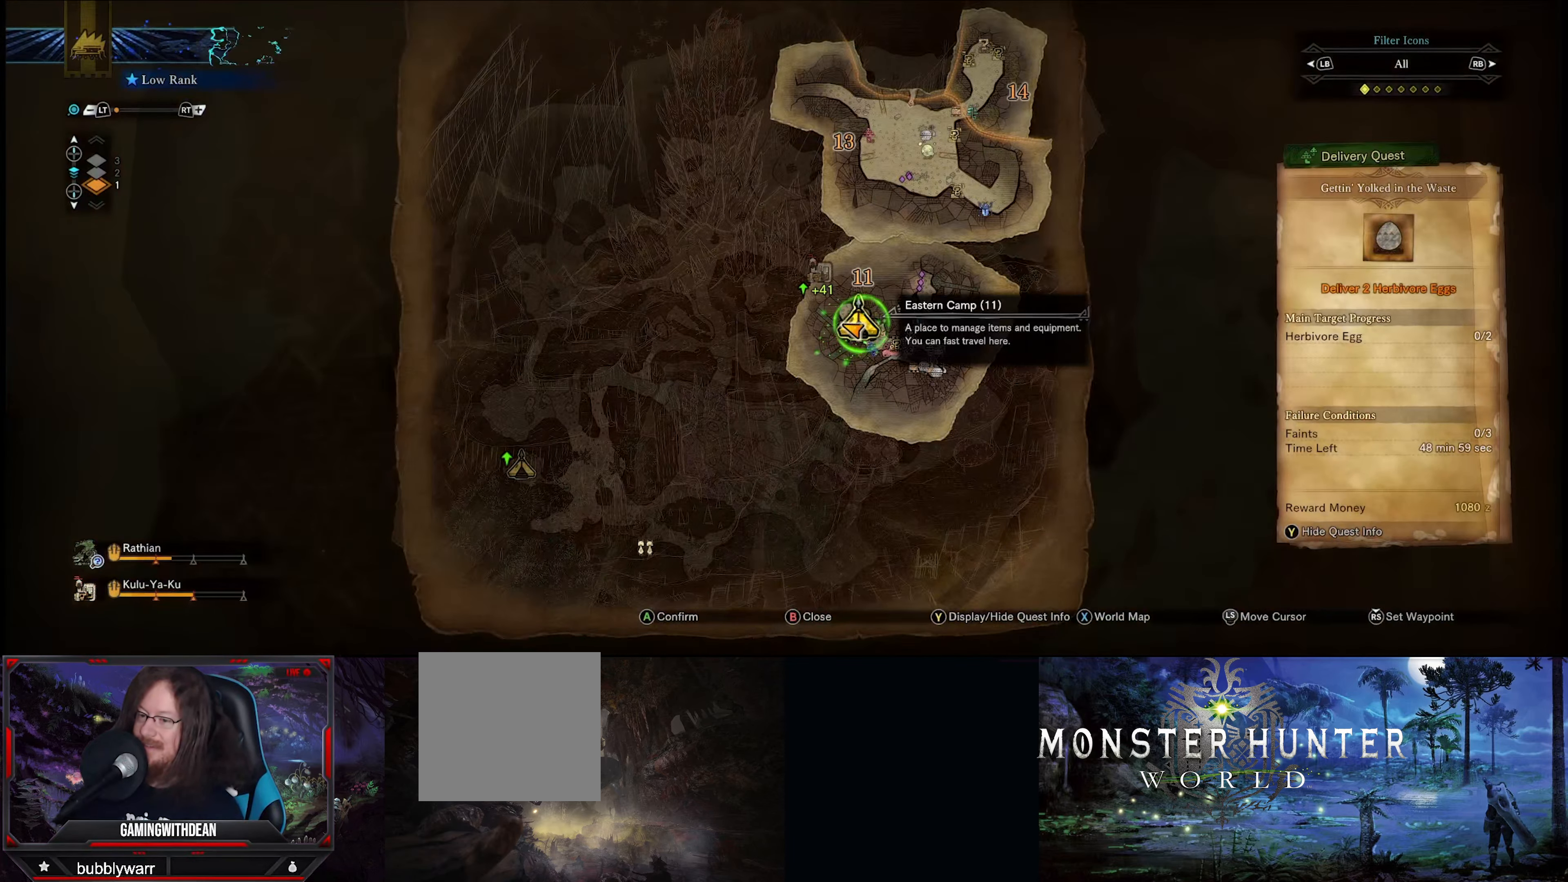
{"buttons": [], "left_stick": "center", "right_stick": "center", "events": [[217, "left_stick", "center"], [334, "left_stick", "right"], [467, "left_stick", "center"]]}
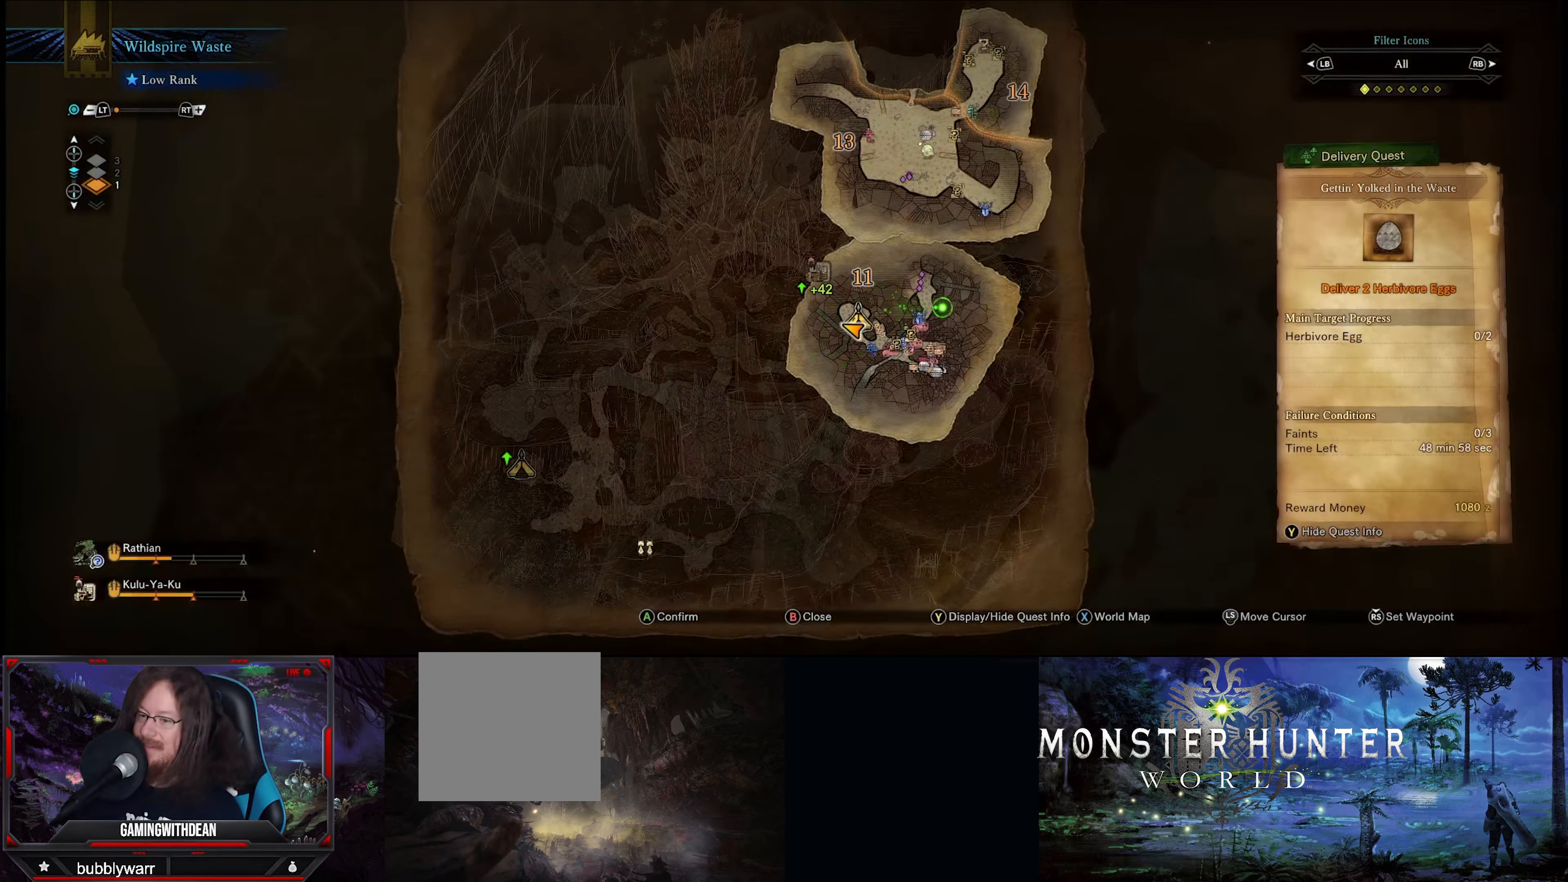
{"buttons": [], "left_stick": "center", "right_stick": "center", "events": []}
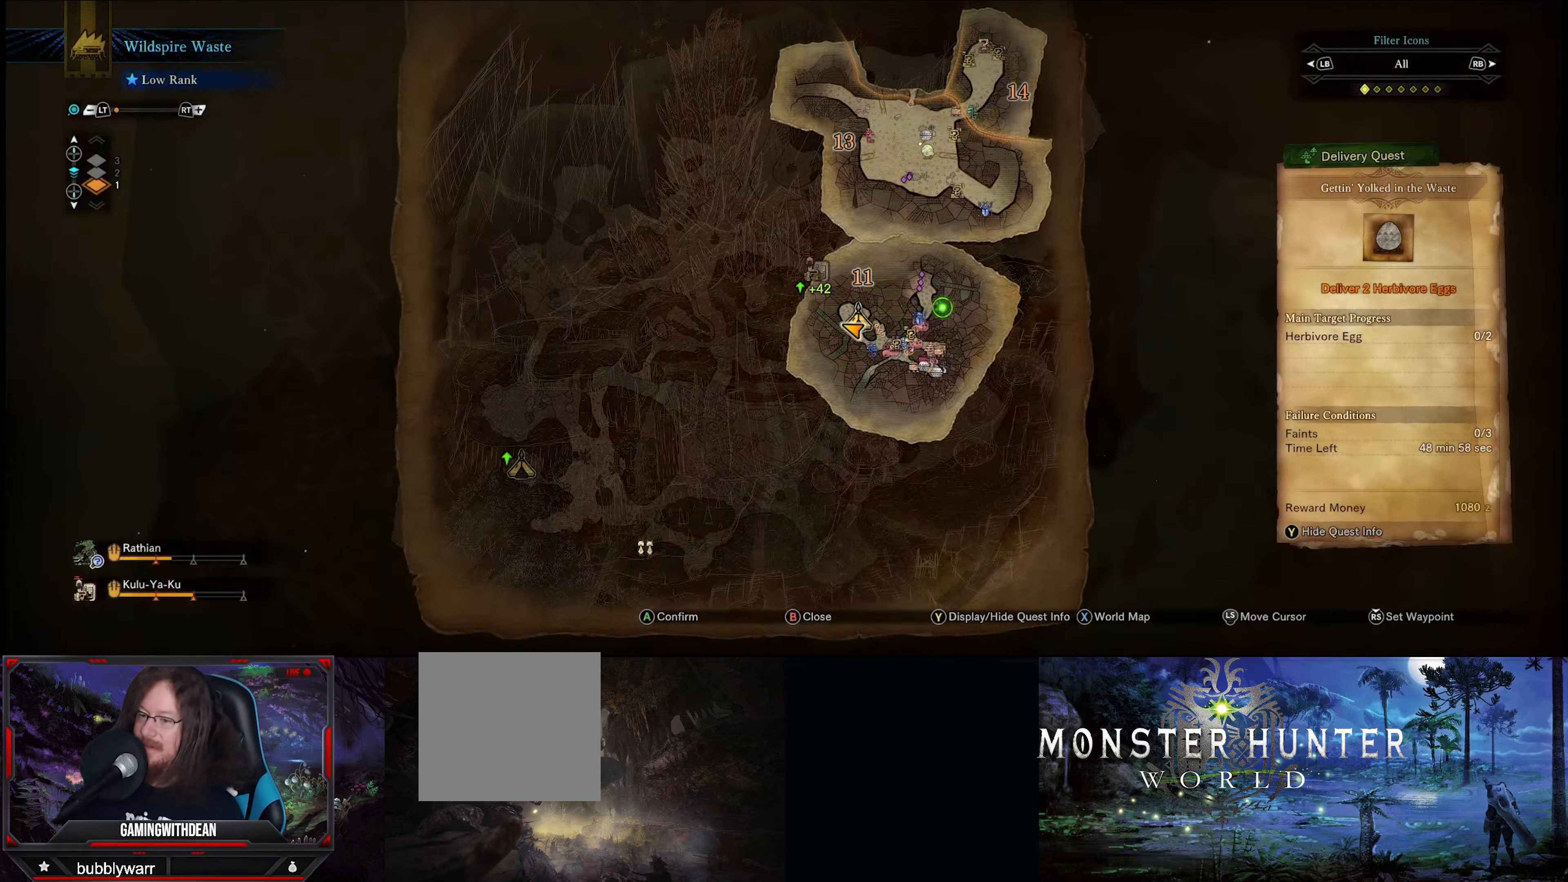
{"buttons": [], "left_stick": "center", "right_stick": "center", "events": [[217, "DPAD_UP", "down"], [366, "DPAD_UP", "up"]]}
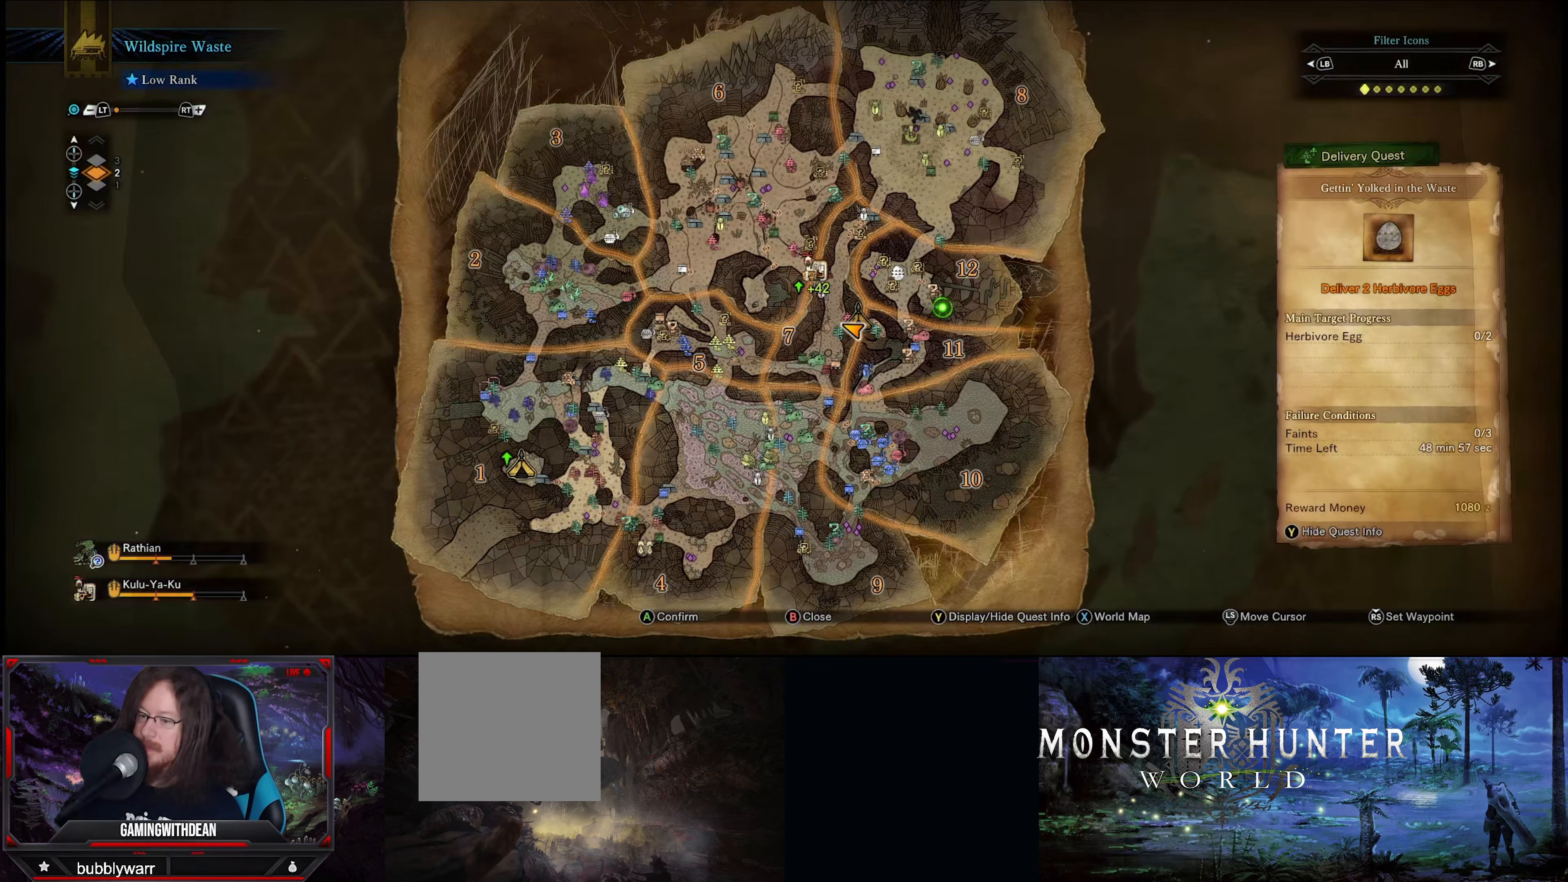
{"buttons": [], "left_stick": "center", "right_stick": "center", "events": []}
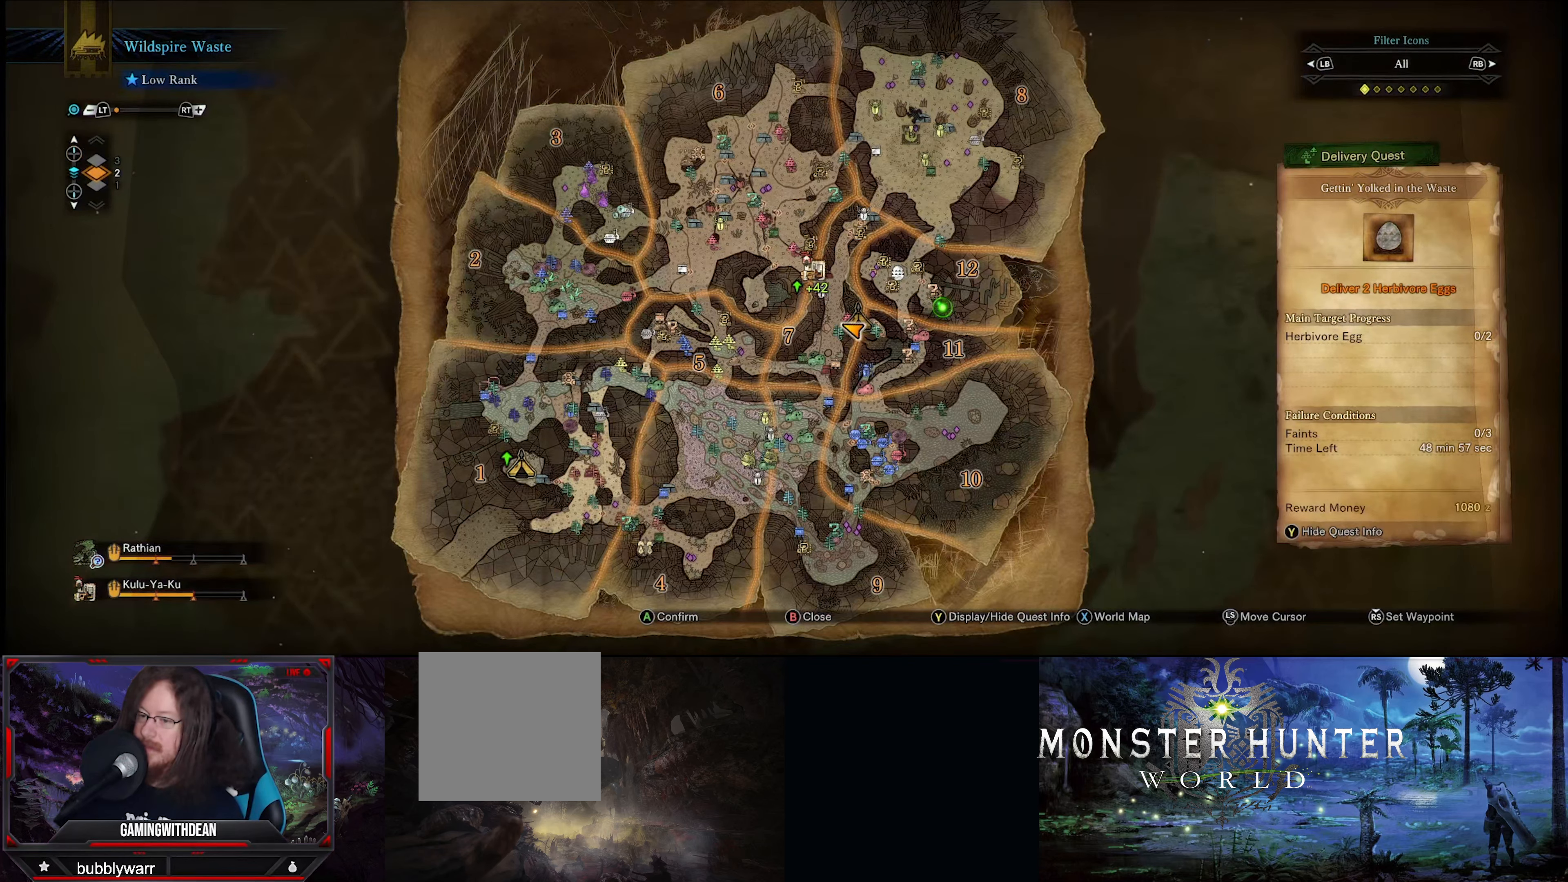
{"buttons": [], "left_stick": "center", "right_stick": "center", "events": [[283, "left_stick", "up-left"], [466, "left_stick", "center"]]}
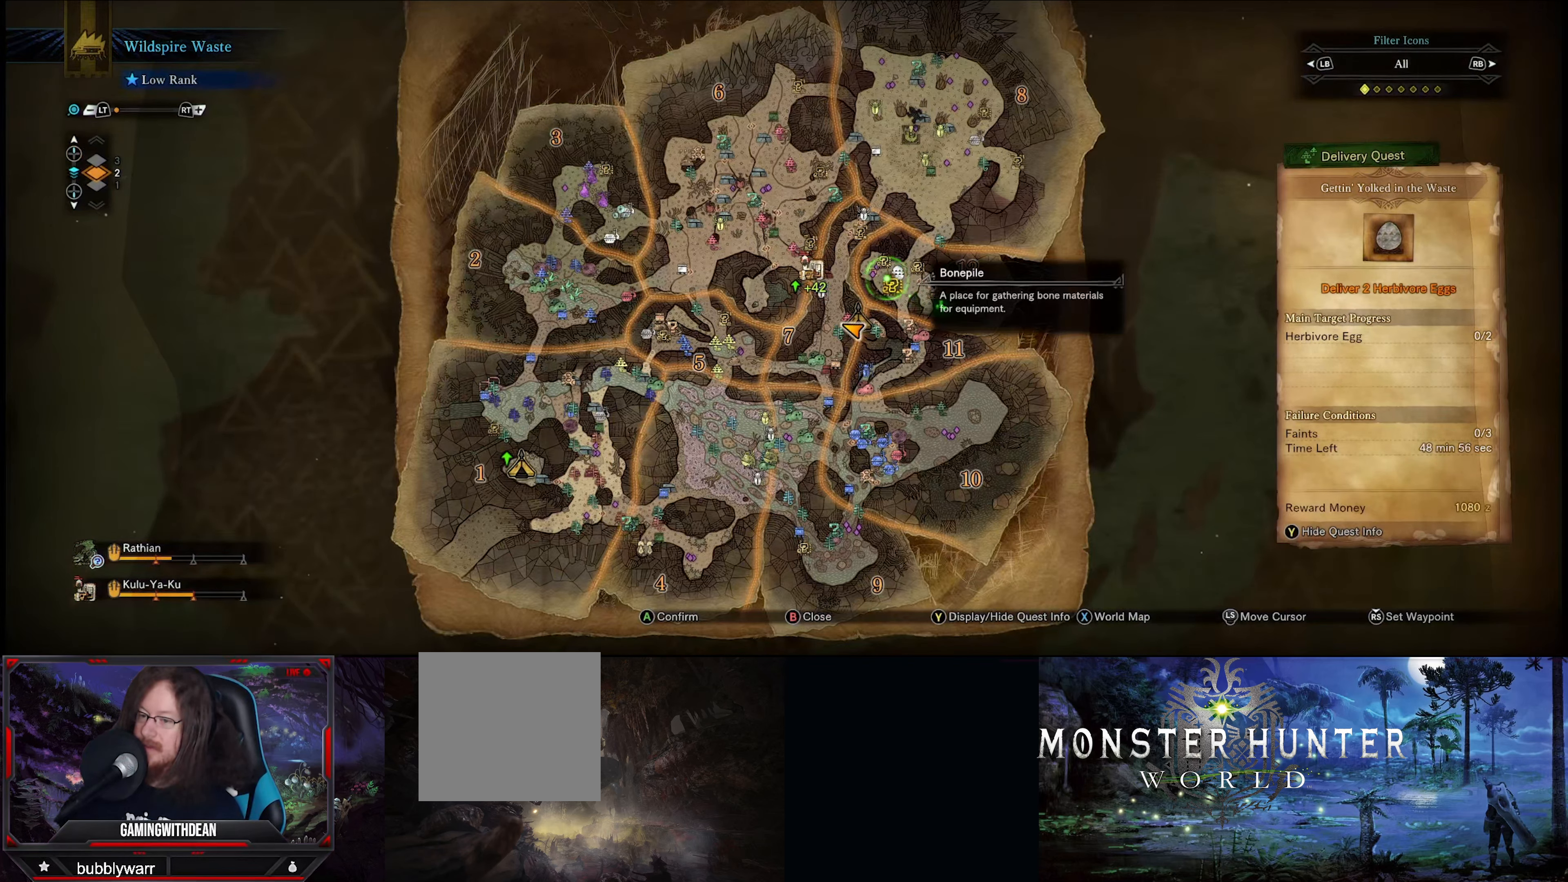
{"buttons": [], "left_stick": "center", "right_stick": "center", "events": [[100, "left_stick", "up"], [216, "left_stick", "center"]]}
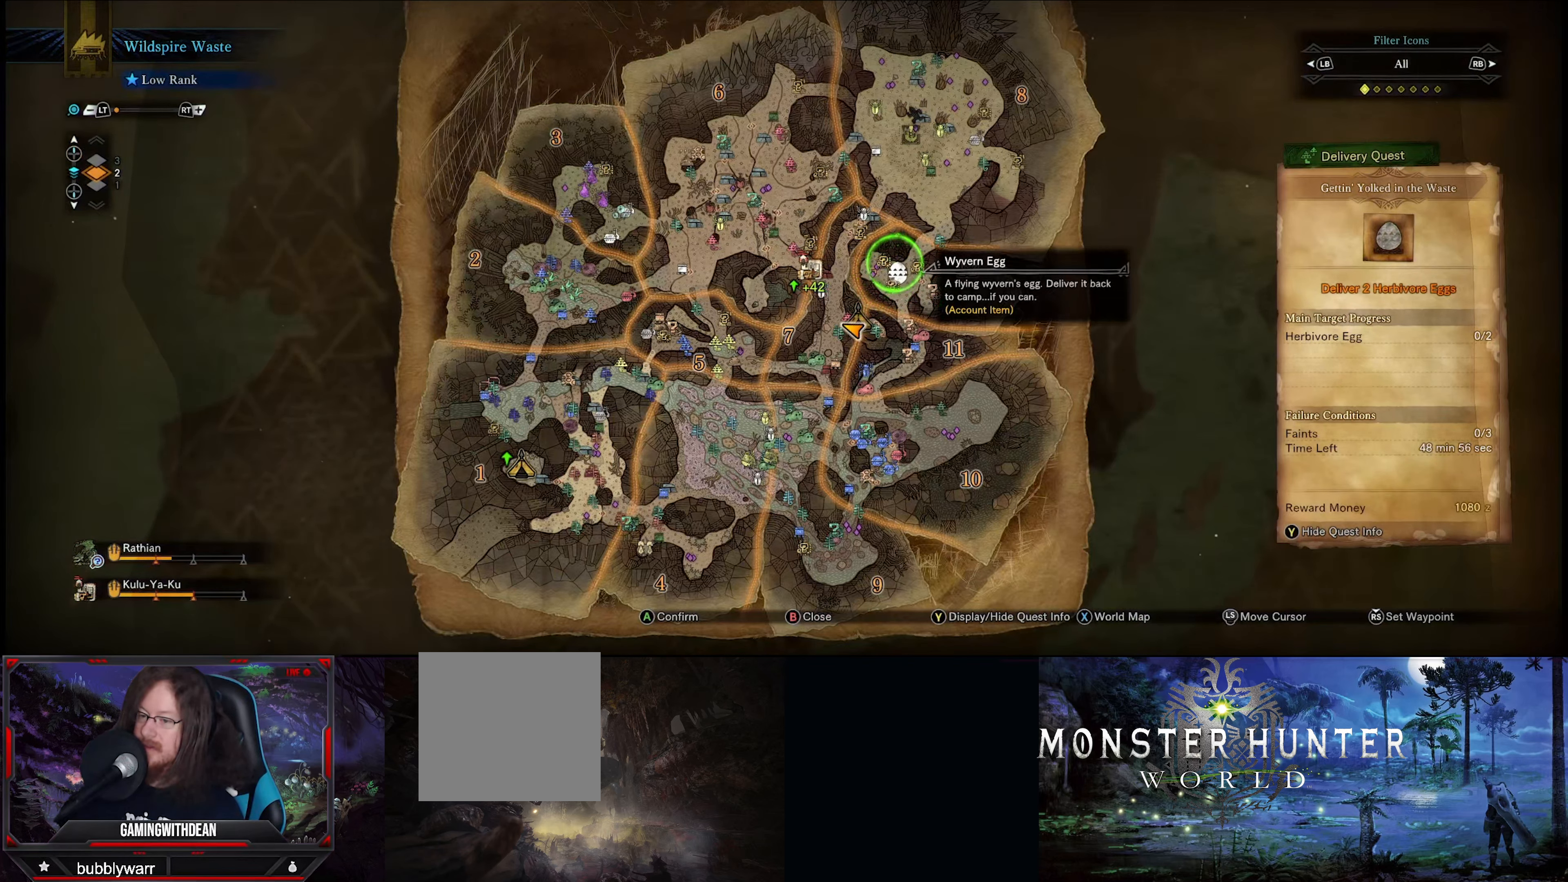
{"buttons": [], "left_stick": "center", "right_stick": "center", "events": [[166, "A", "down"], [300, "A", "up"]]}
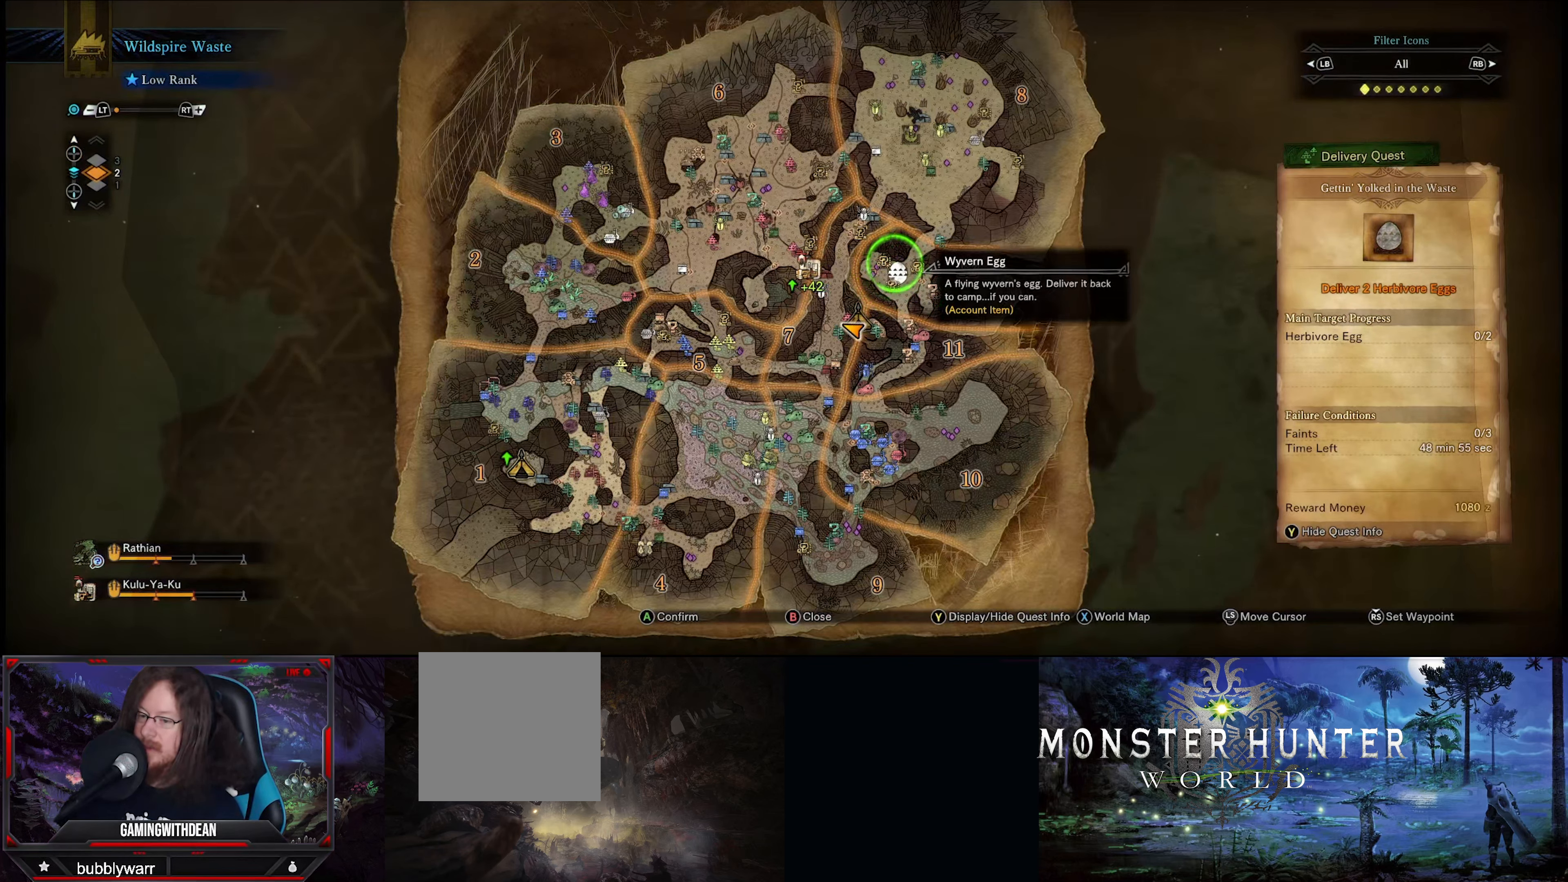
{"buttons": [], "left_stick": "center", "right_stick": "center", "events": [[300, "right_stick", "up"], [416, "right_stick", "center"]]}
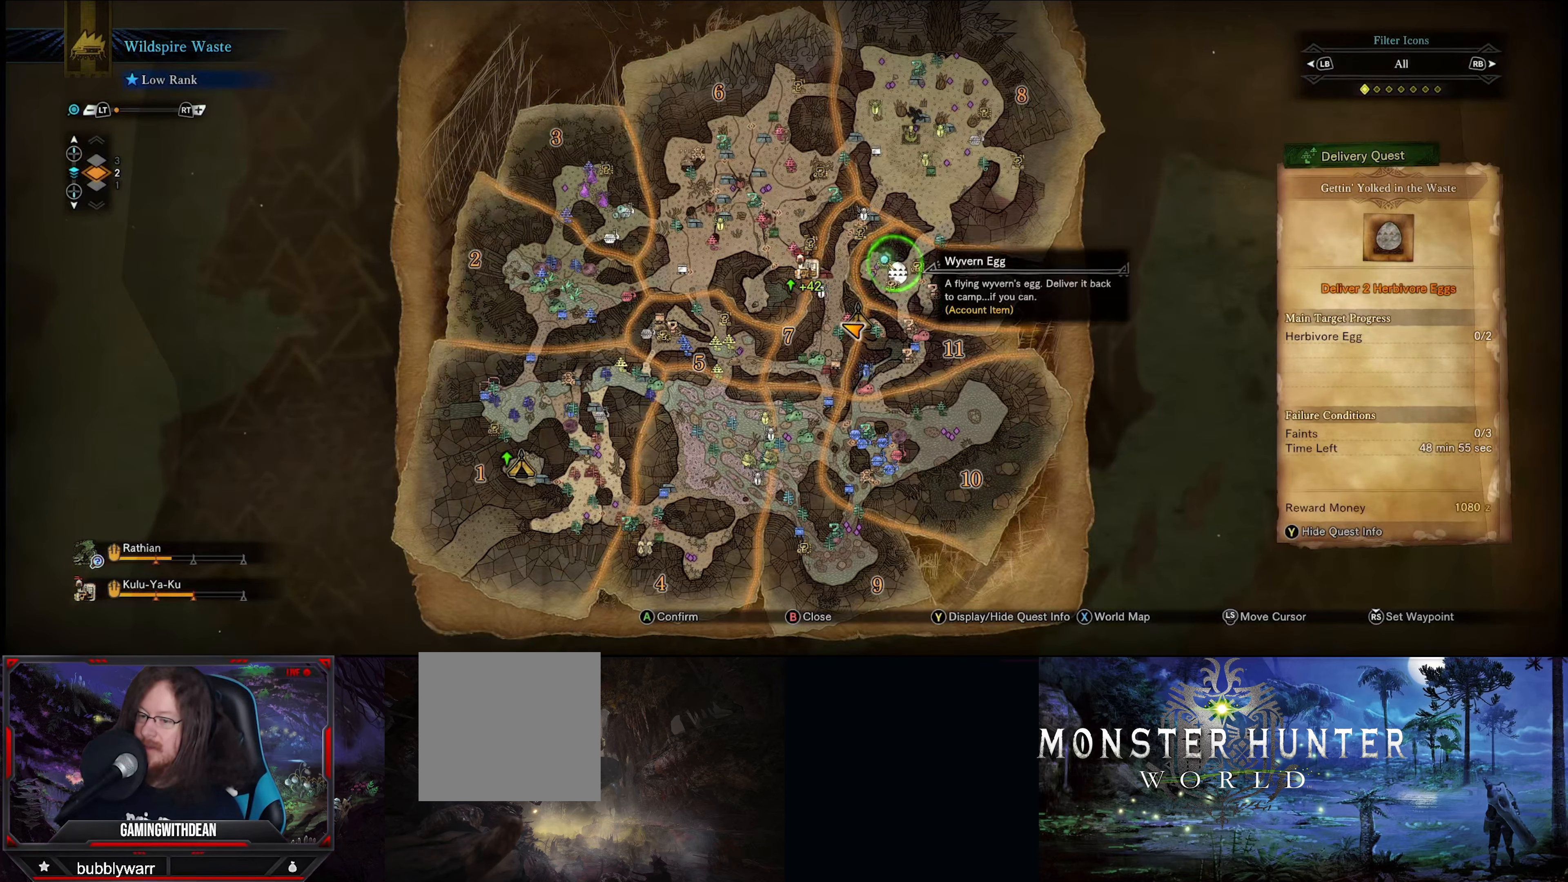
{"buttons": [], "left_stick": "center", "right_stick": "center", "events": [[216, "B", "down"], [316, "B", "up"]]}
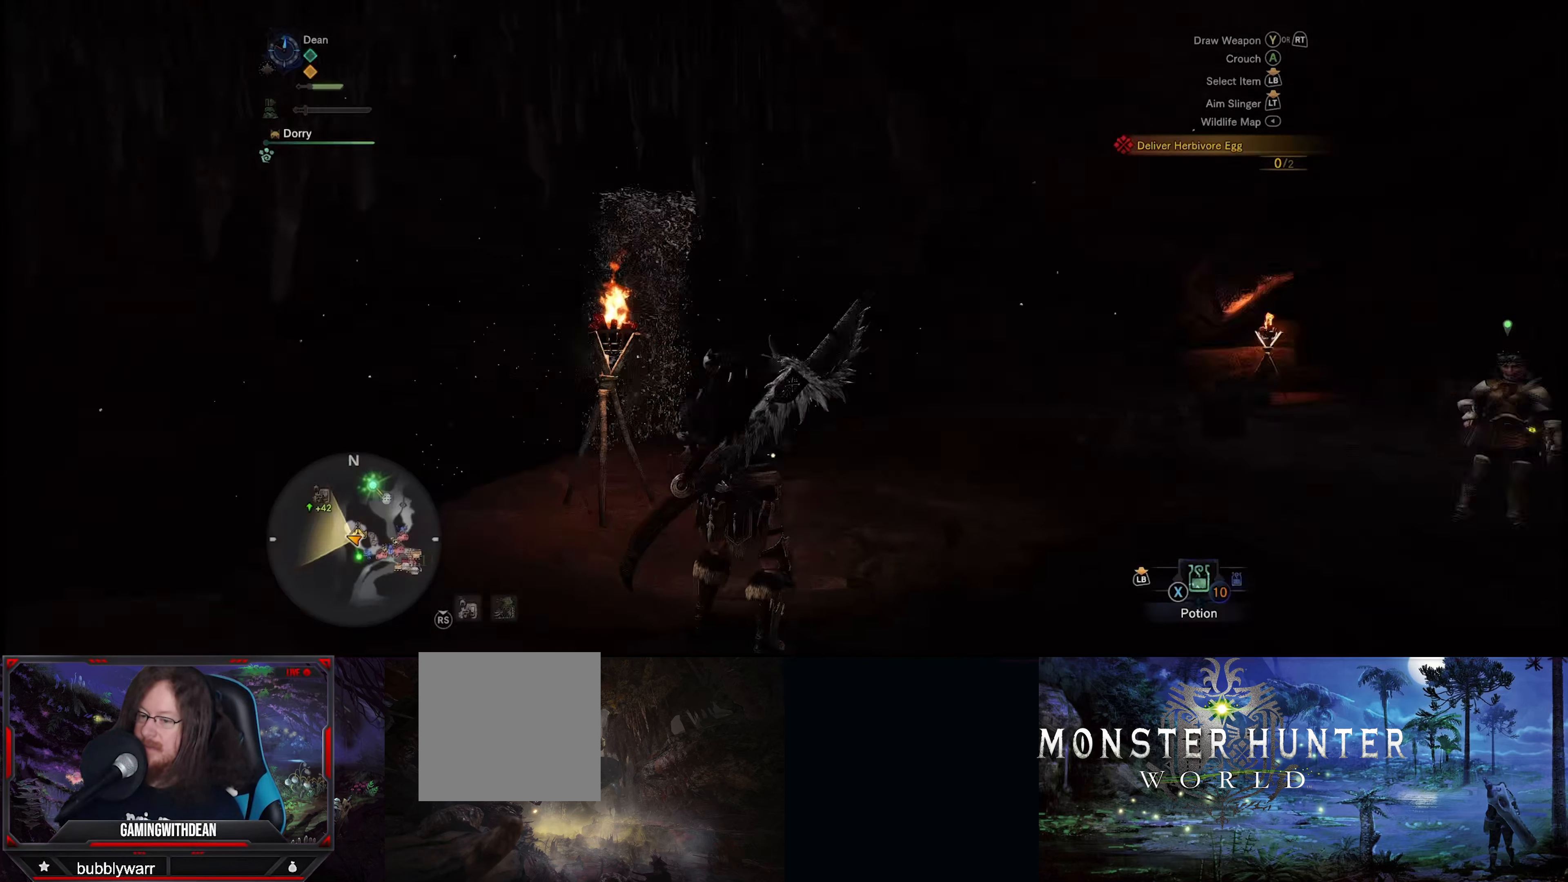
{"buttons": [], "left_stick": "center", "right_stick": "center", "events": []}
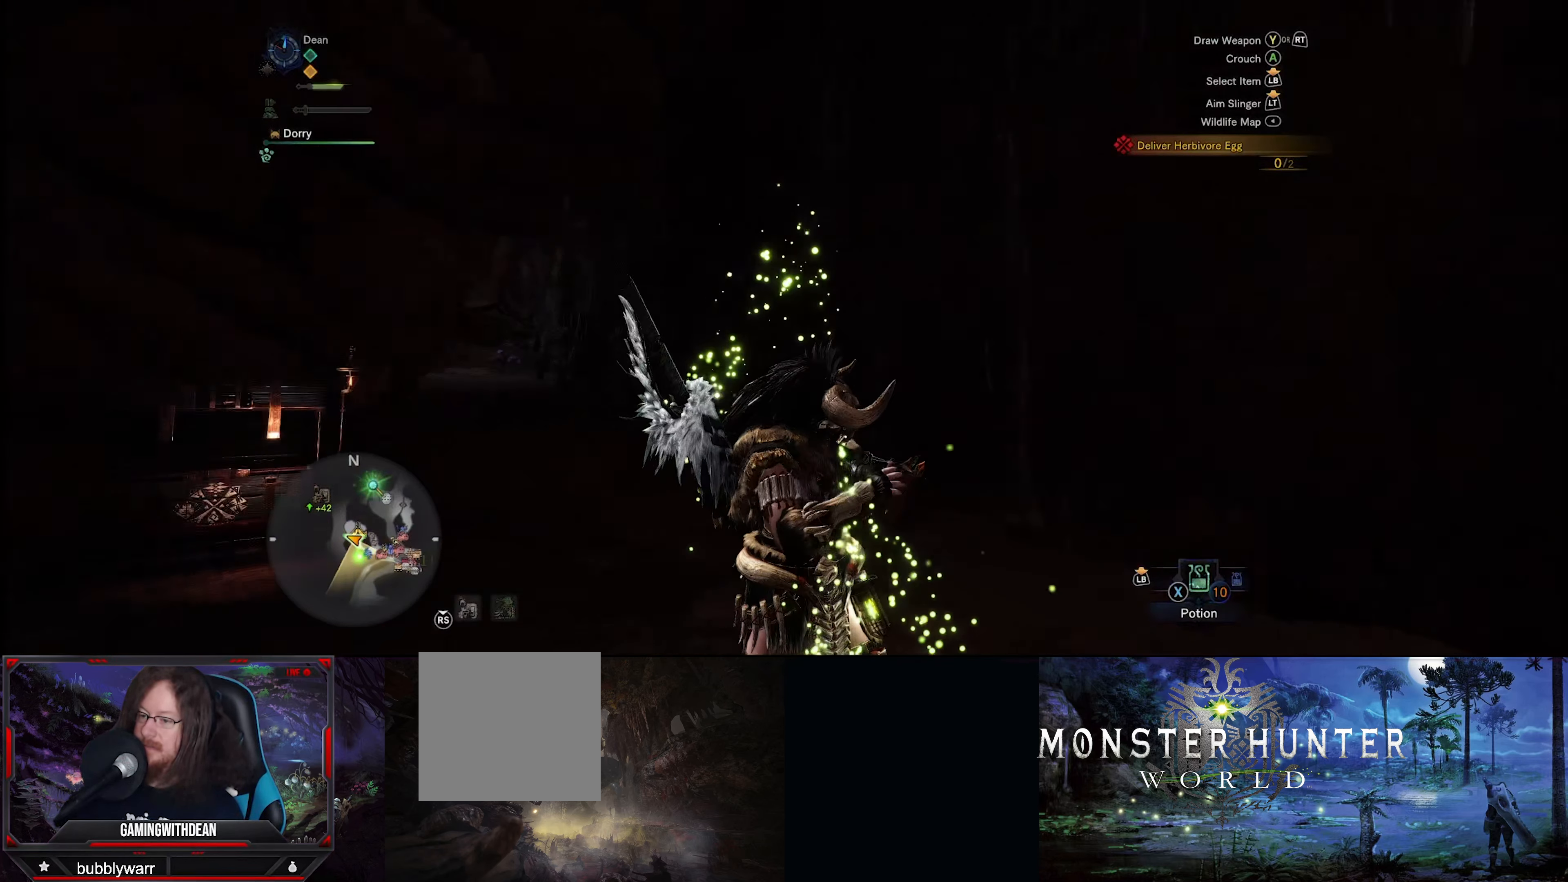
{"buttons": [], "left_stick": "up", "right_stick": "center", "events": [[300, "left_stick", "up"]]}
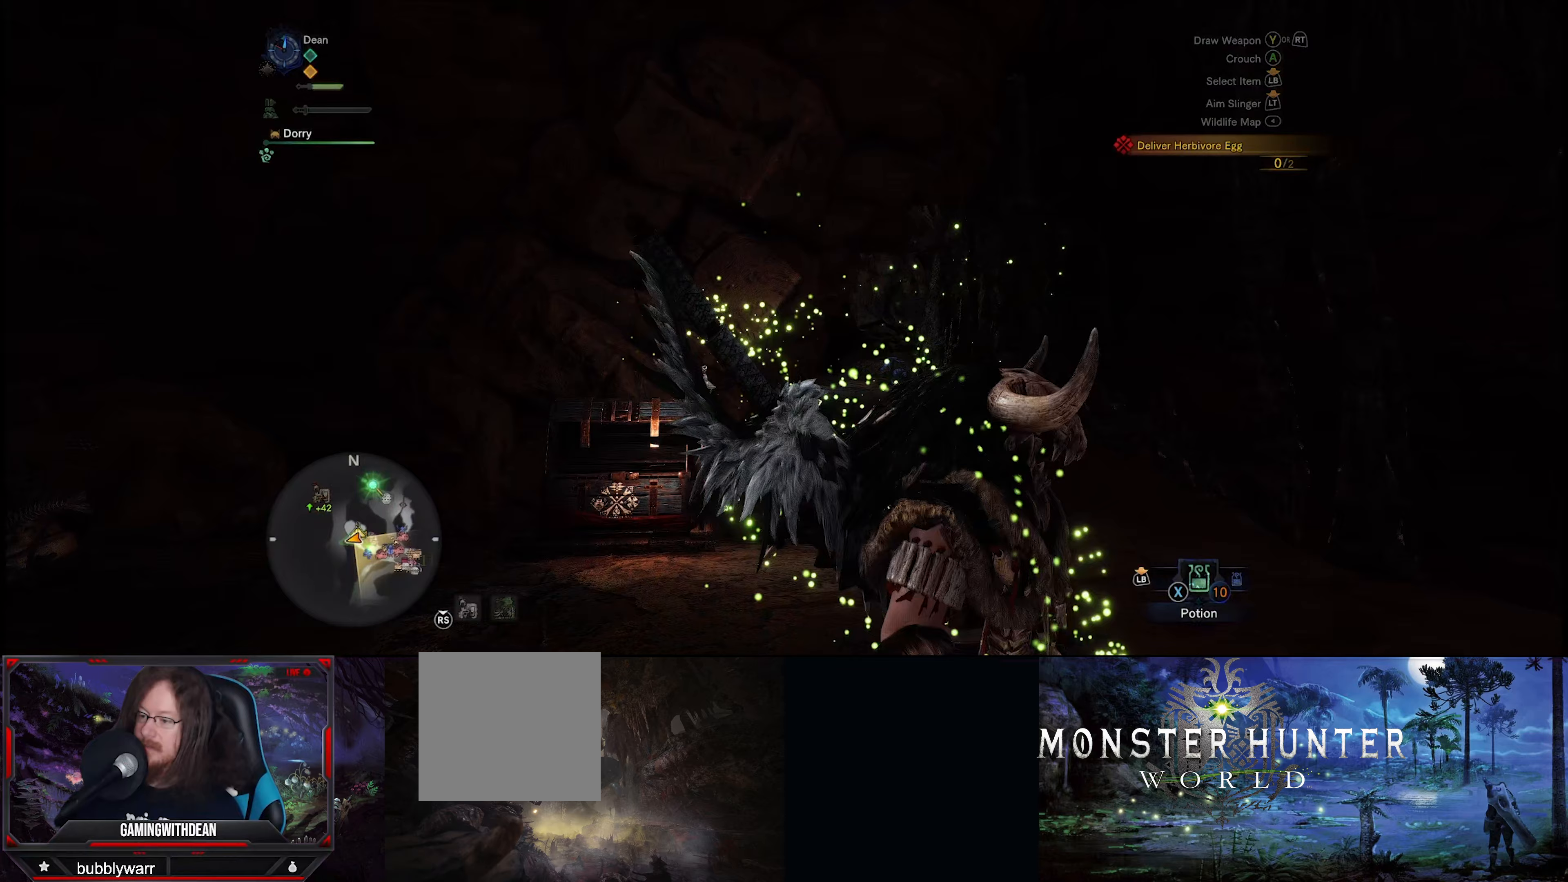
{"buttons": [], "left_stick": "up", "right_stick": "down", "events": [[183, "right_stick", "down"]]}
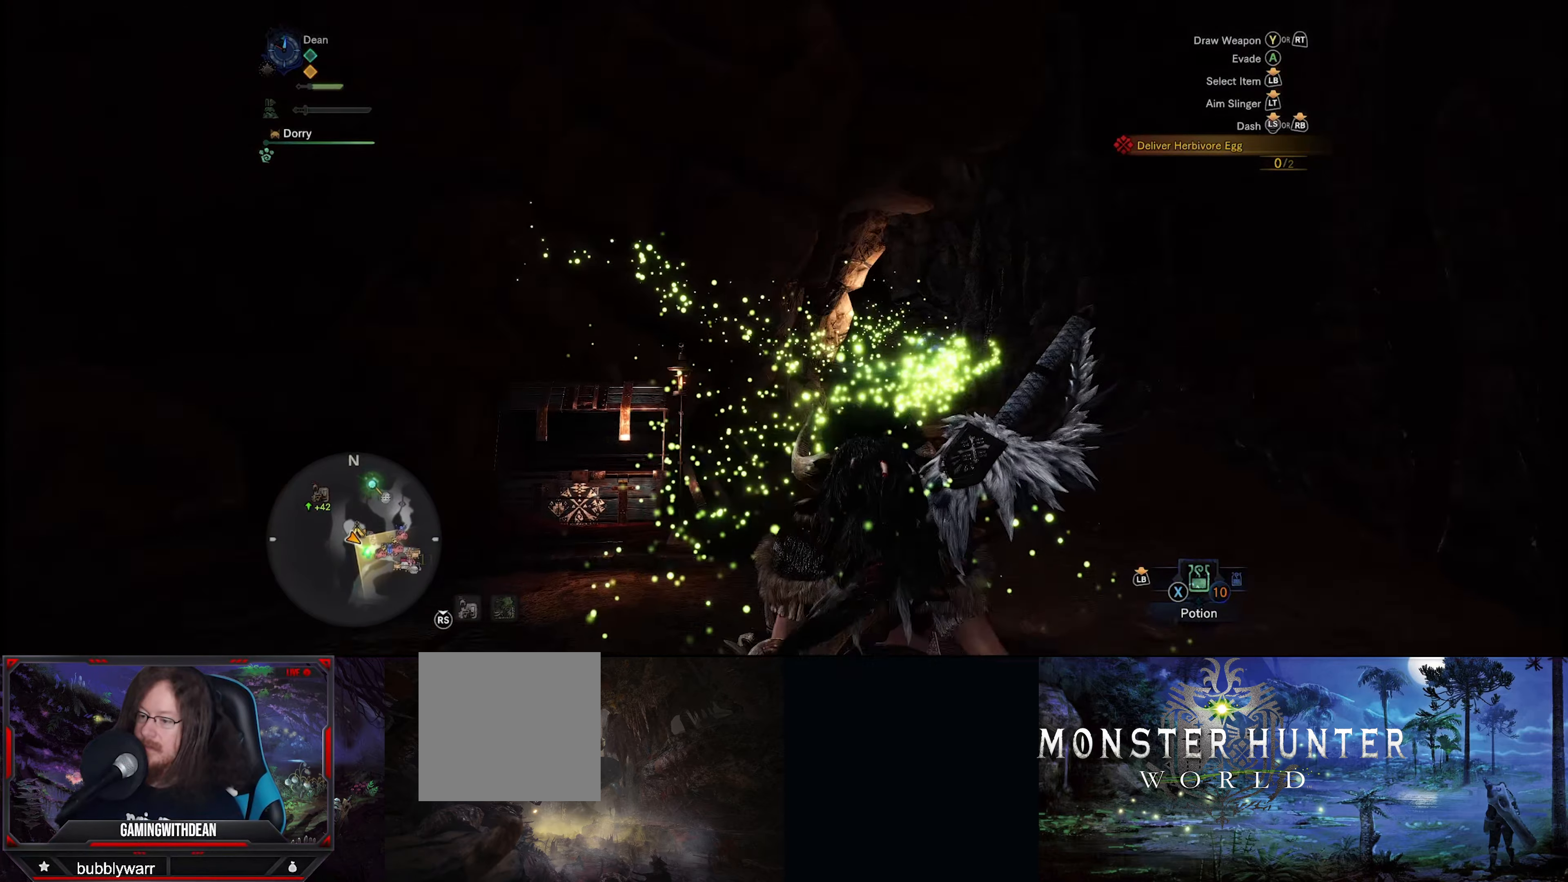
{"buttons": [], "left_stick": "left", "right_stick": "left", "events": [[50, "right_stick", "center"], [333, "left_stick", "up-left"], [400, "right_stick", "left"], [500, "left_stick", "left"]]}
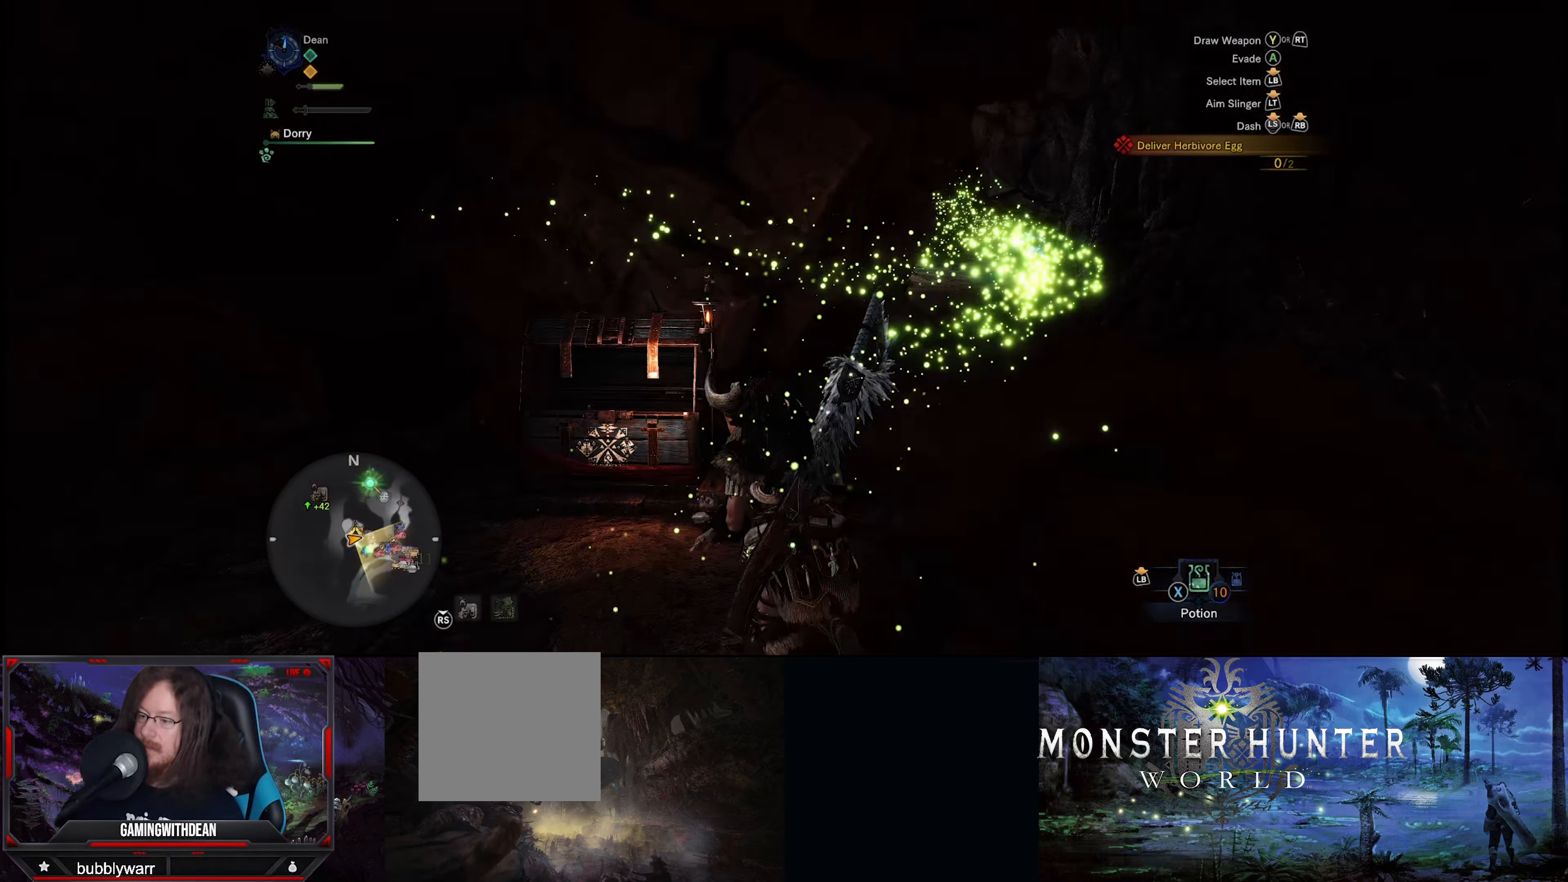
{"buttons": [], "left_stick": "up-left", "right_stick": "left", "events": [[350, "left_stick", "up-left"]]}
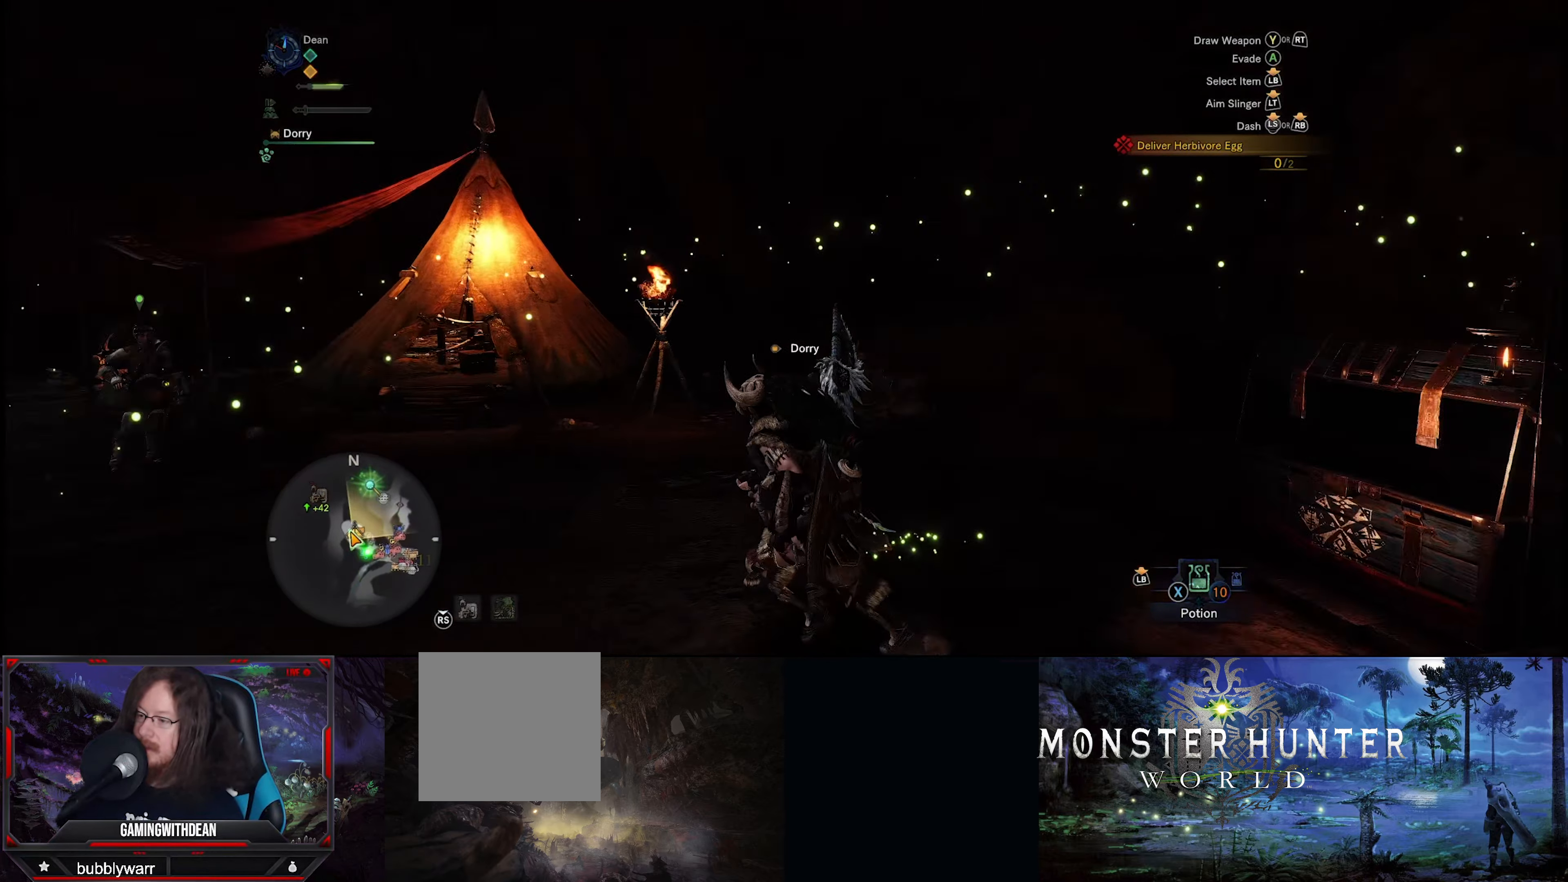
{"buttons": ["R1"], "left_stick": "up-left", "right_stick": "center", "events": [[83, "right_stick", "center"], [433, "R1", "down"]]}
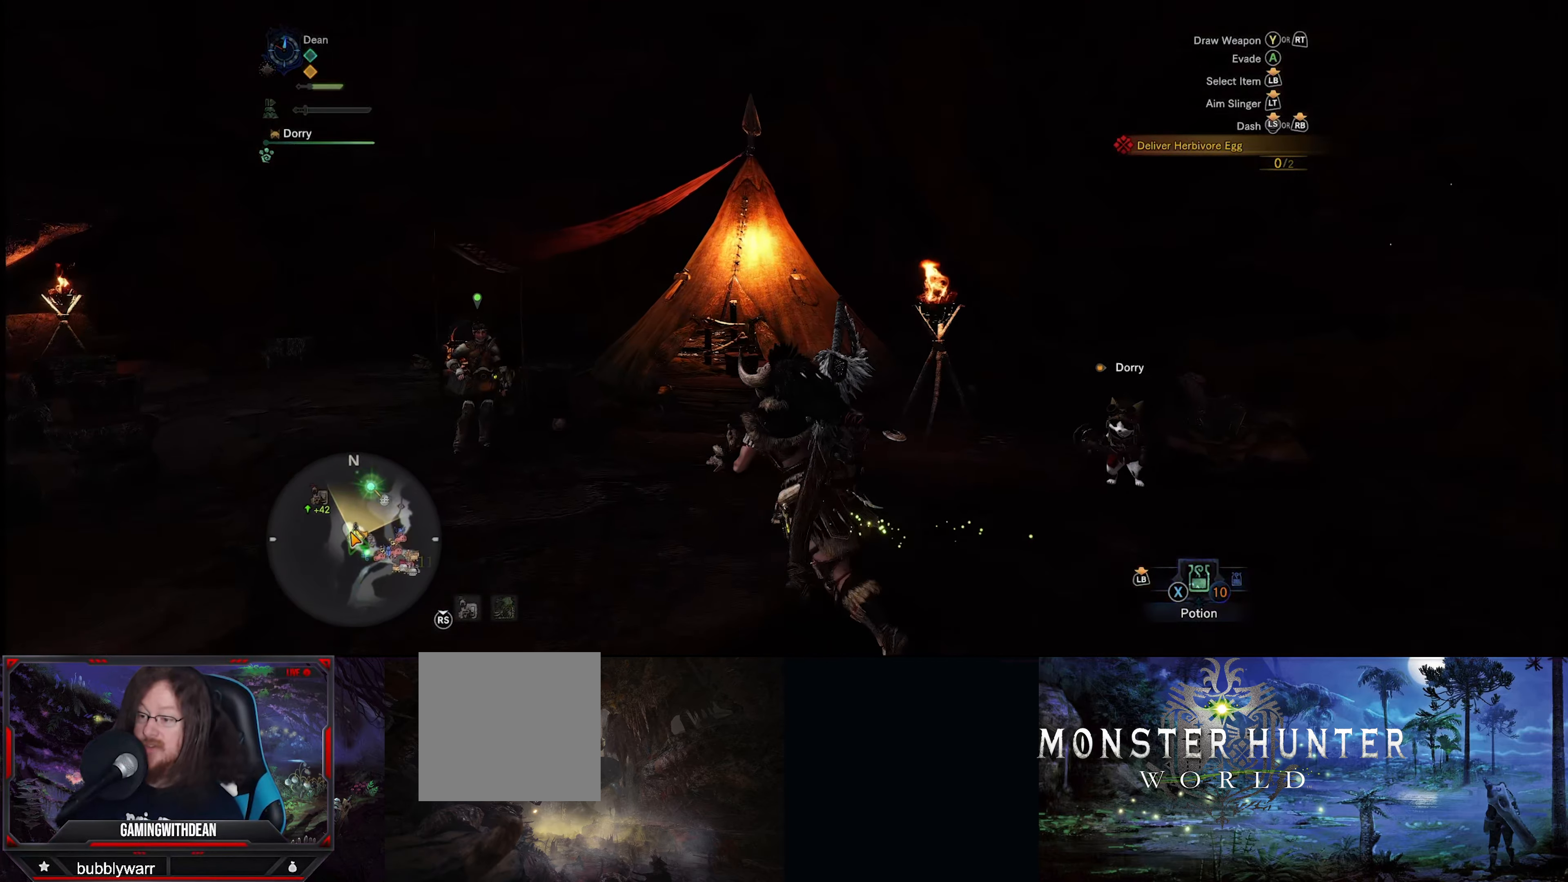
{"buttons": ["R1"], "left_stick": "up-left", "right_stick": "down-right", "events": [[267, "right_stick", "down"], [450, "right_stick", "down-right"]]}
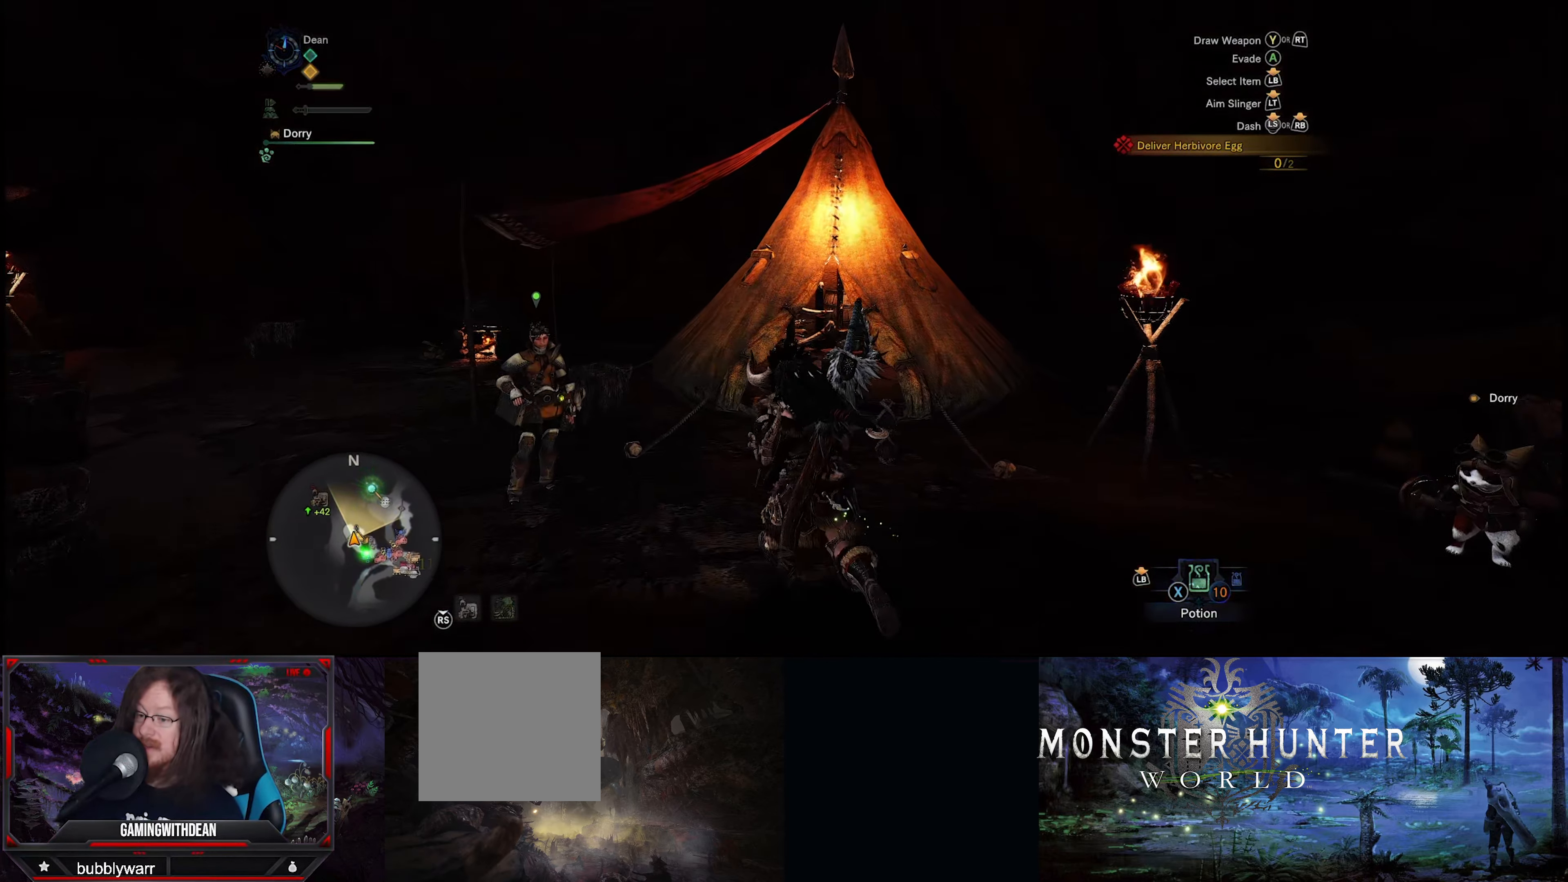
{"buttons": [], "left_stick": "up", "right_stick": "center", "events": [[17, "left_stick", "up"], [333, "R1", "up"], [333, "right_stick", "center"]]}
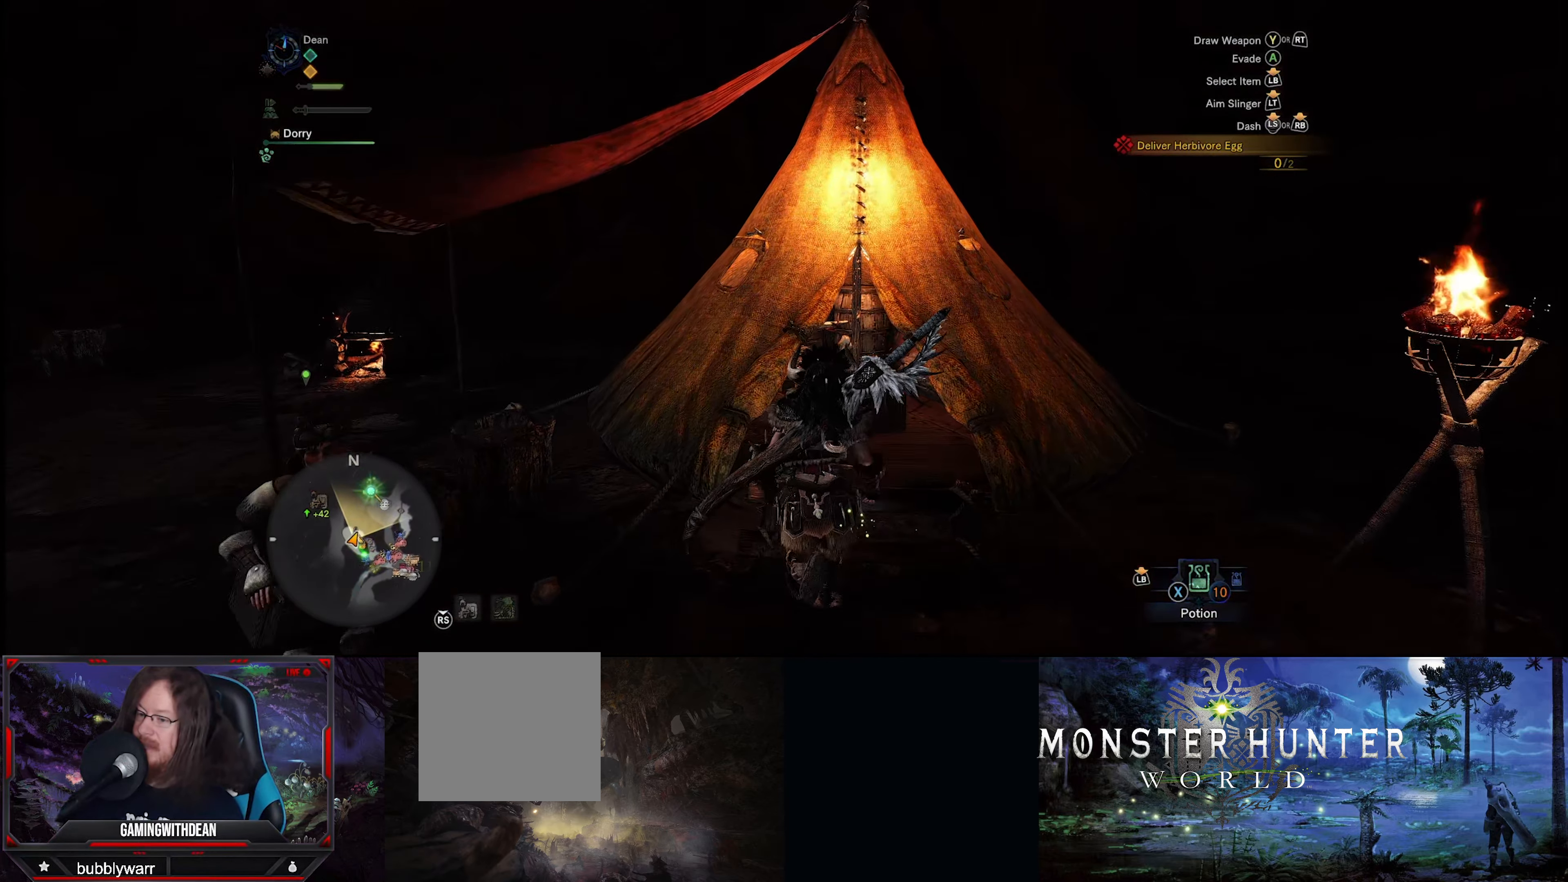
{"buttons": ["A"], "left_stick": "center", "right_stick": "center", "events": [[467, "A", "down"], [500, "left_stick", "center"]]}